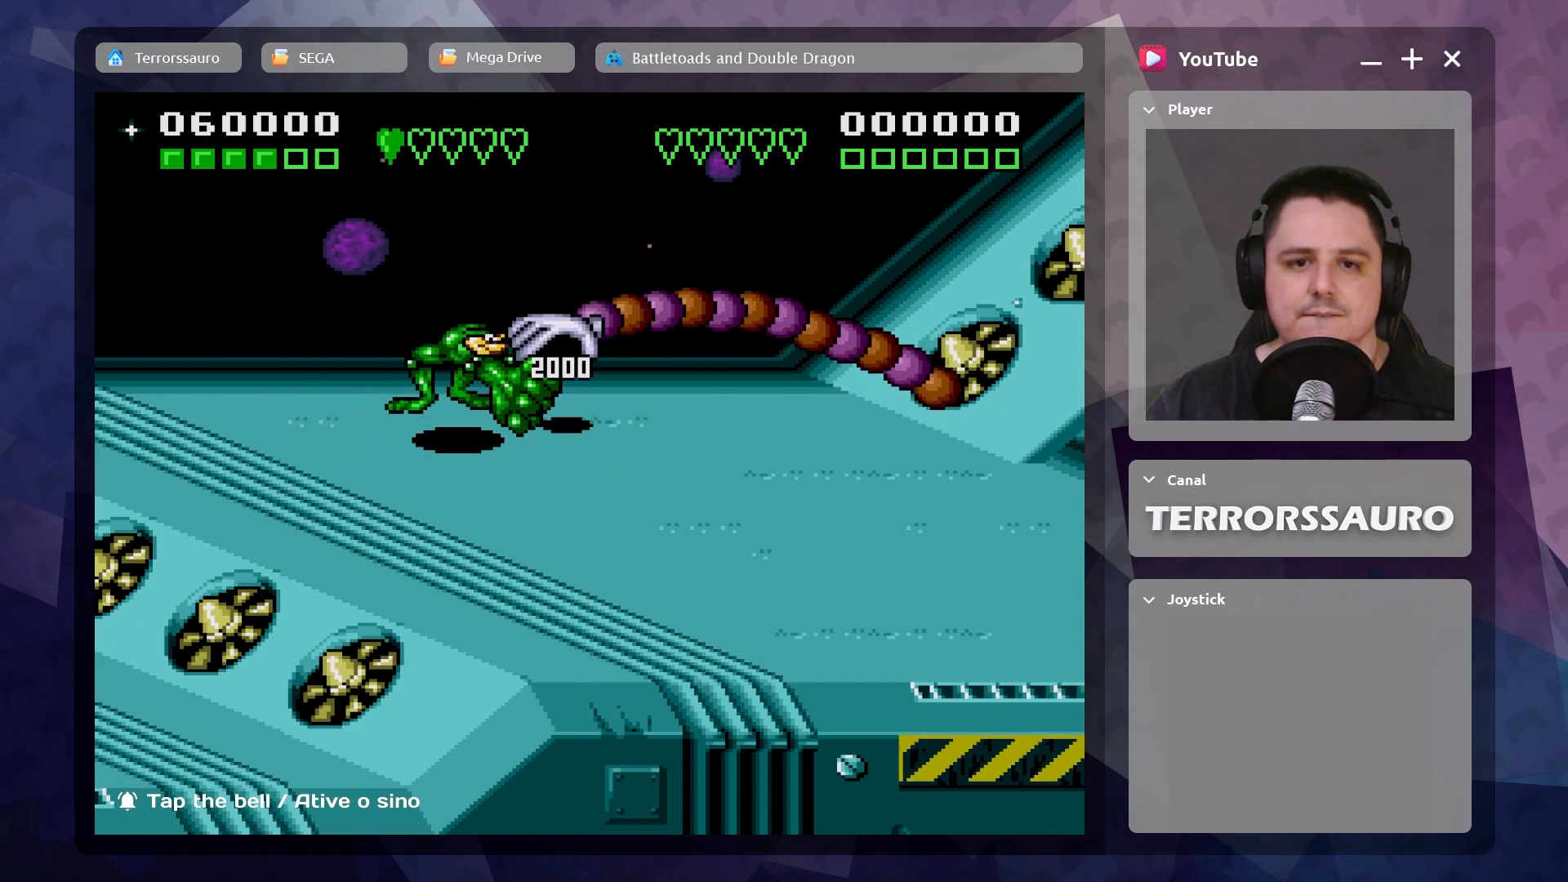
Gameplay with a controller (Xbox layout); each line is a JSON object with the inputs held at the frame after it. "events" lists button and stick changes between this image and that frame as [ms after this image, input, new state], when the widget could be followed in between. Not read: L3 R3 right_stick.
{"buttons": [], "left_stick": "down-left", "events": [[83, "A", "up"], [217, "left_stick", "down-left"]]}
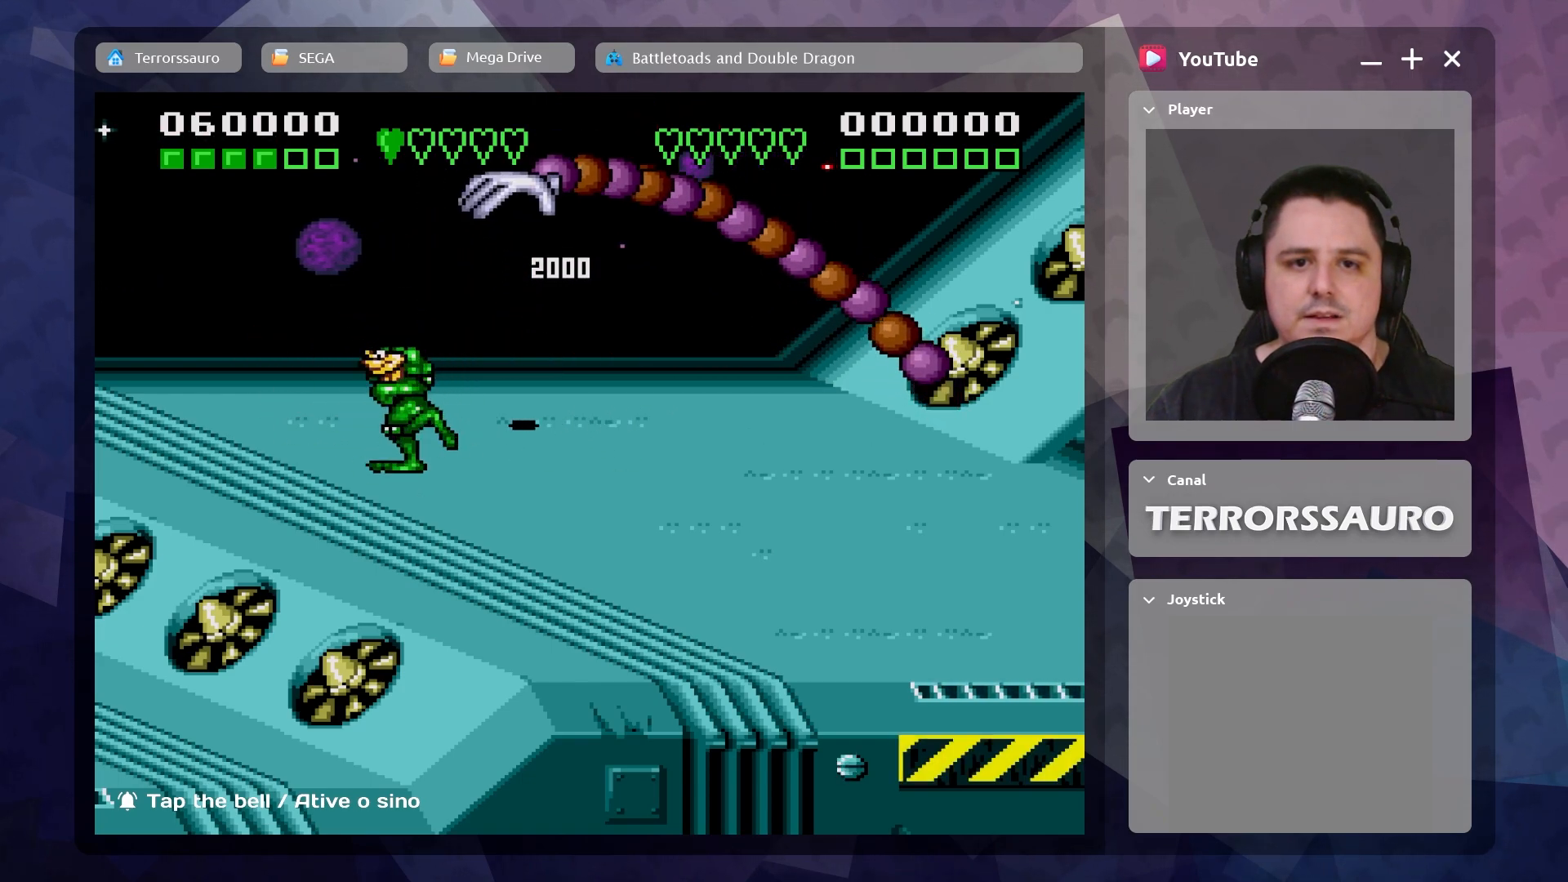
{"buttons": [], "left_stick": "down-right", "events": [[133, "left_stick", "down"], [283, "left_stick", "down-right"]]}
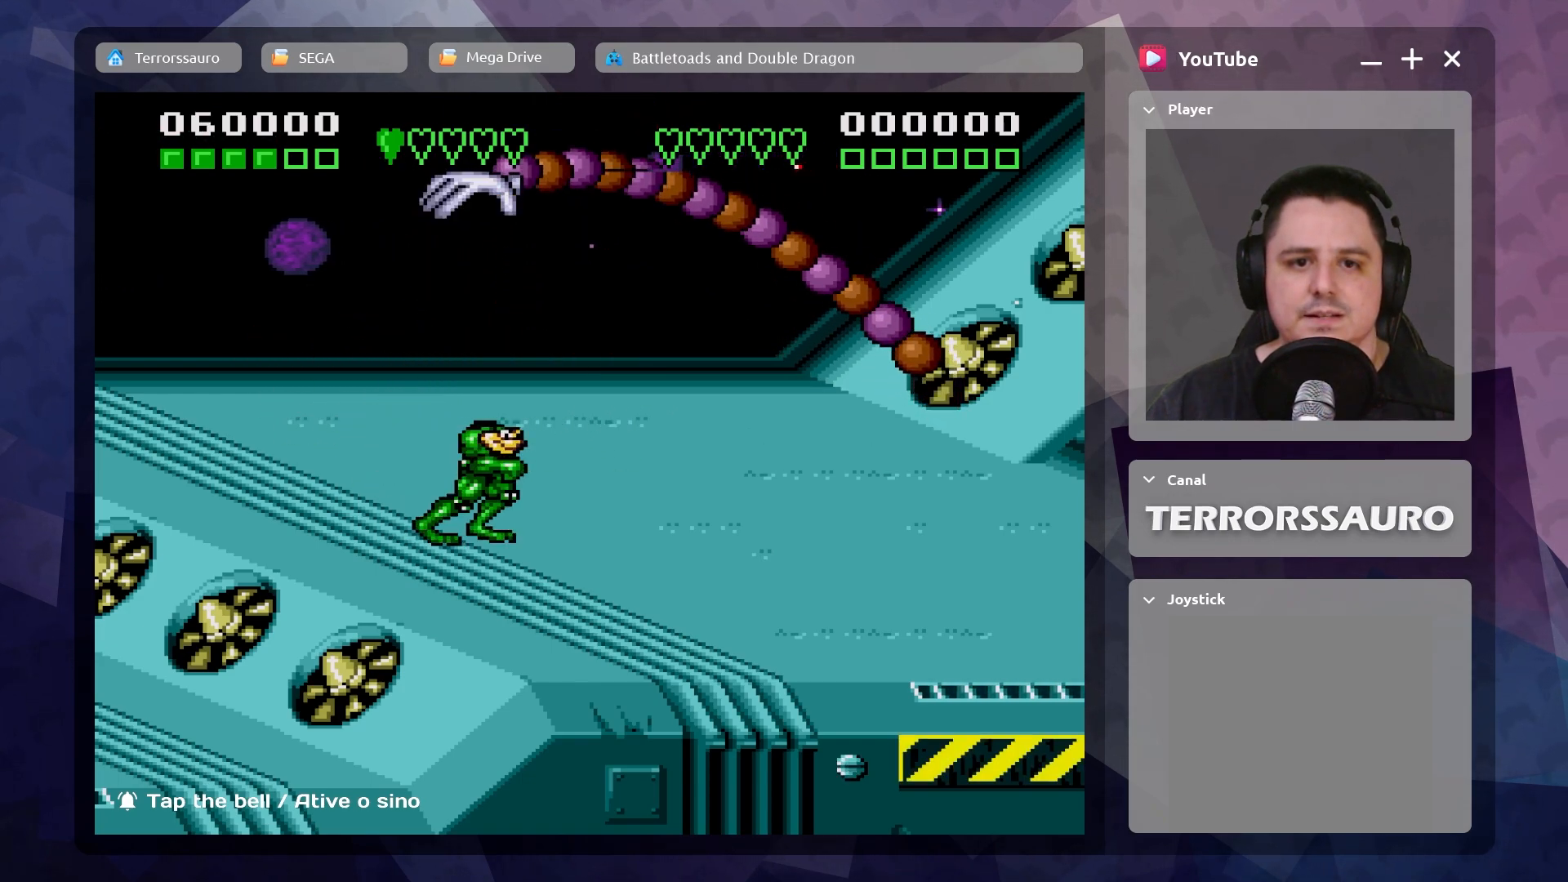
{"buttons": [], "left_stick": "down-right", "events": []}
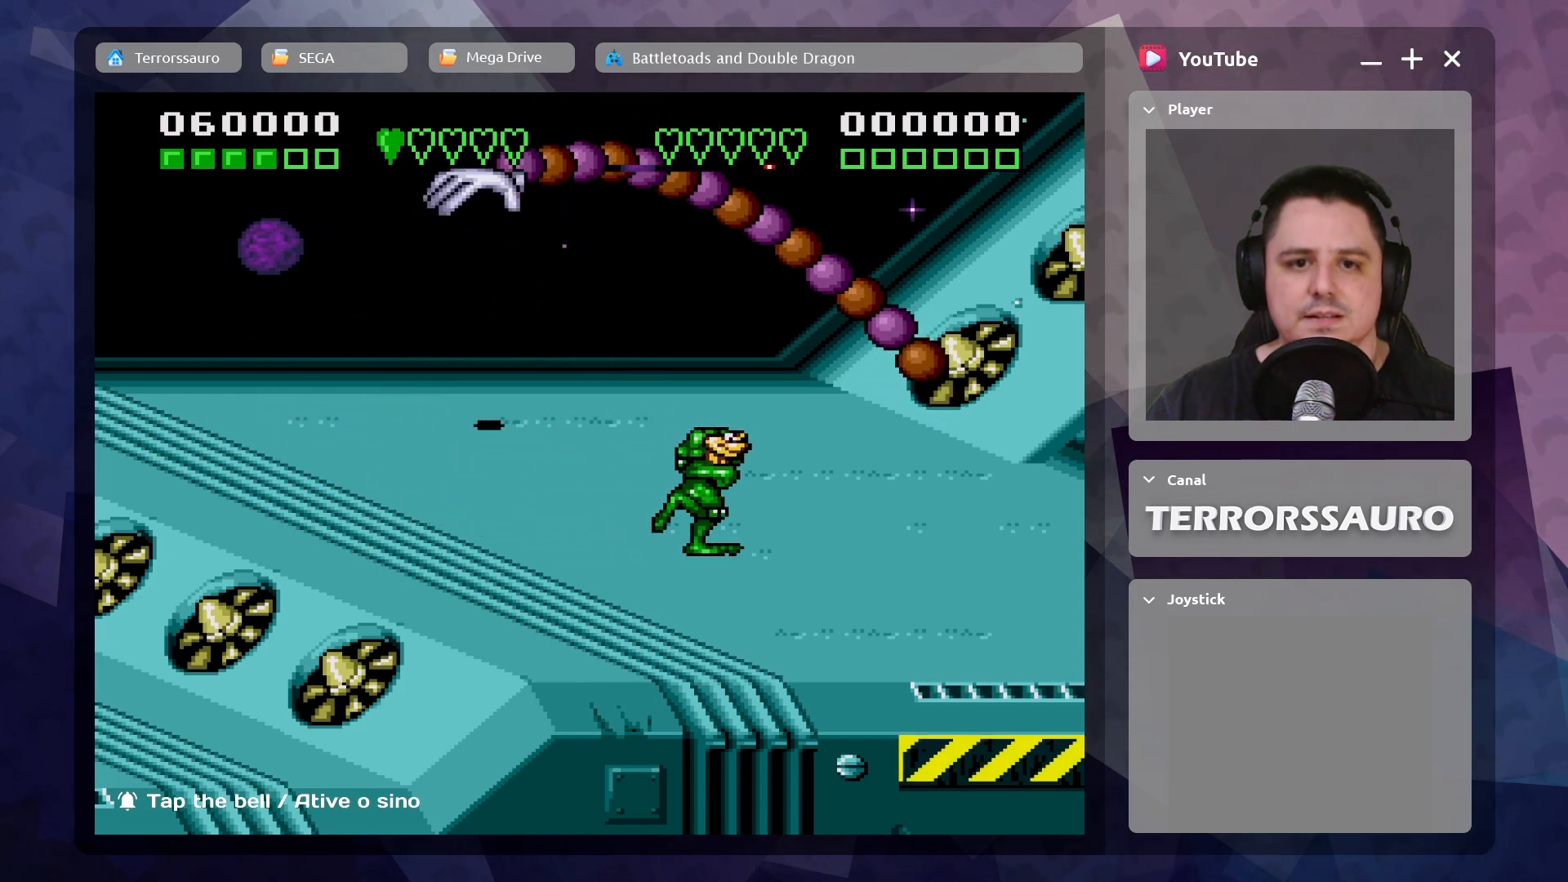
{"buttons": [], "left_stick": "down-left", "events": [[417, "left_stick", "down-left"]]}
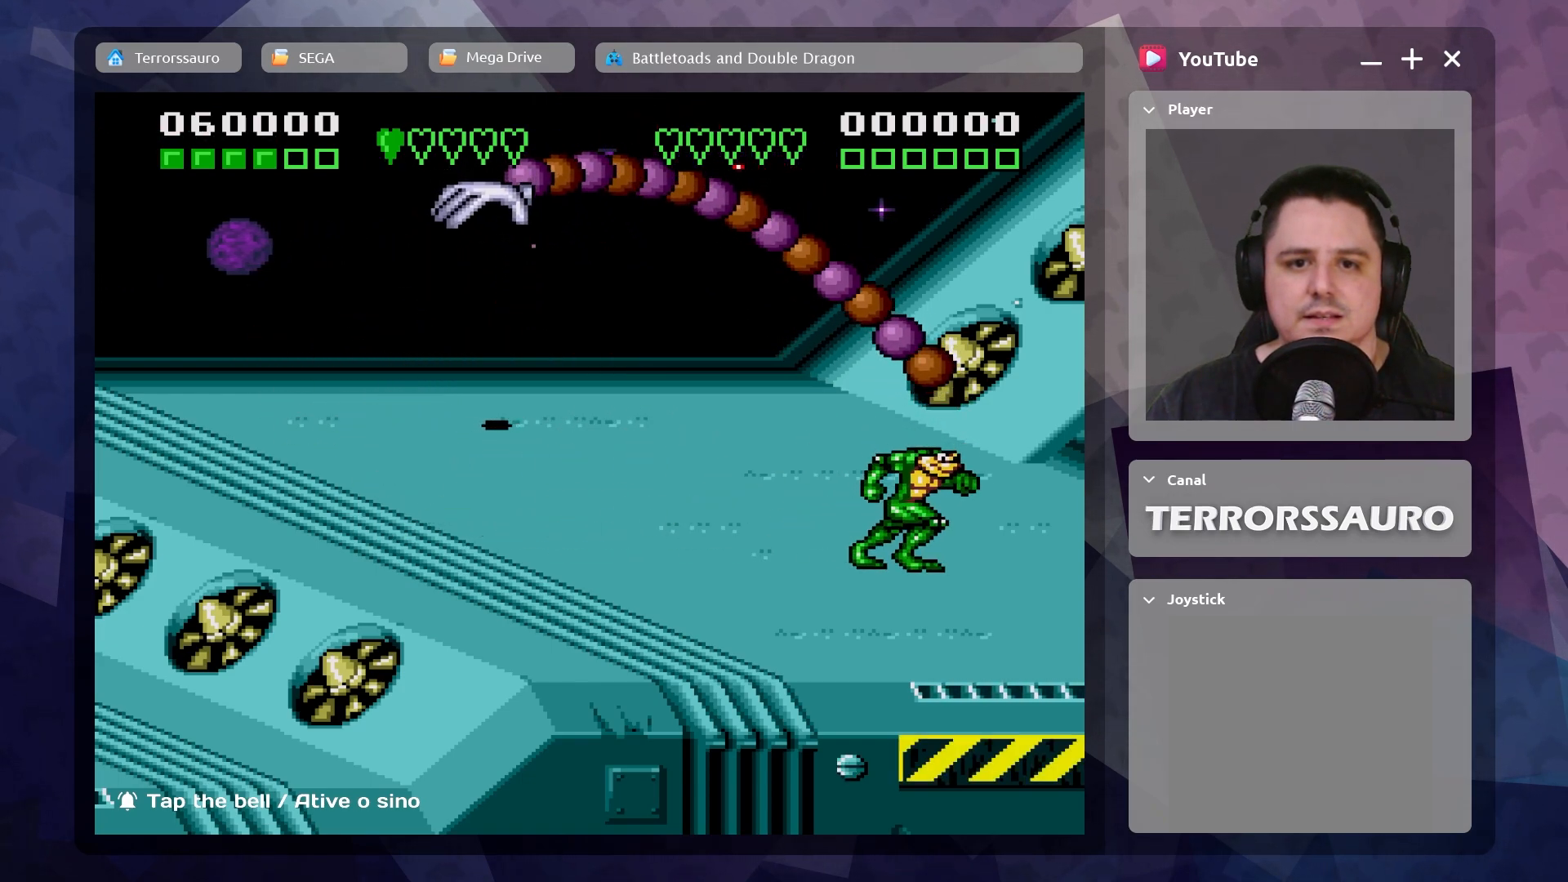
{"buttons": [], "left_stick": "down-left", "events": []}
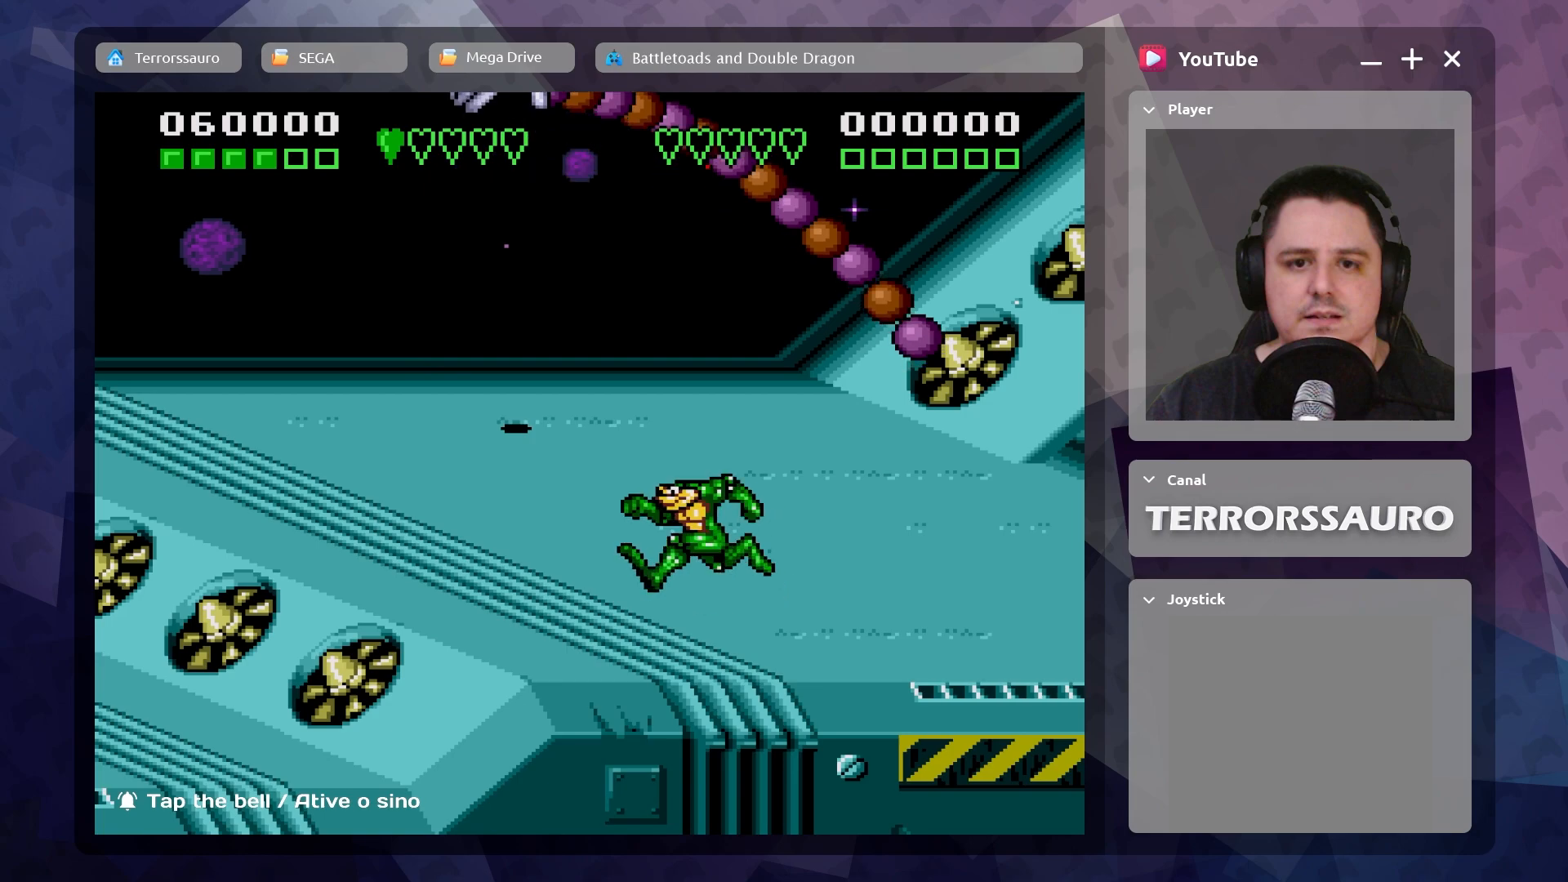
{"buttons": [], "left_stick": "down-left", "events": []}
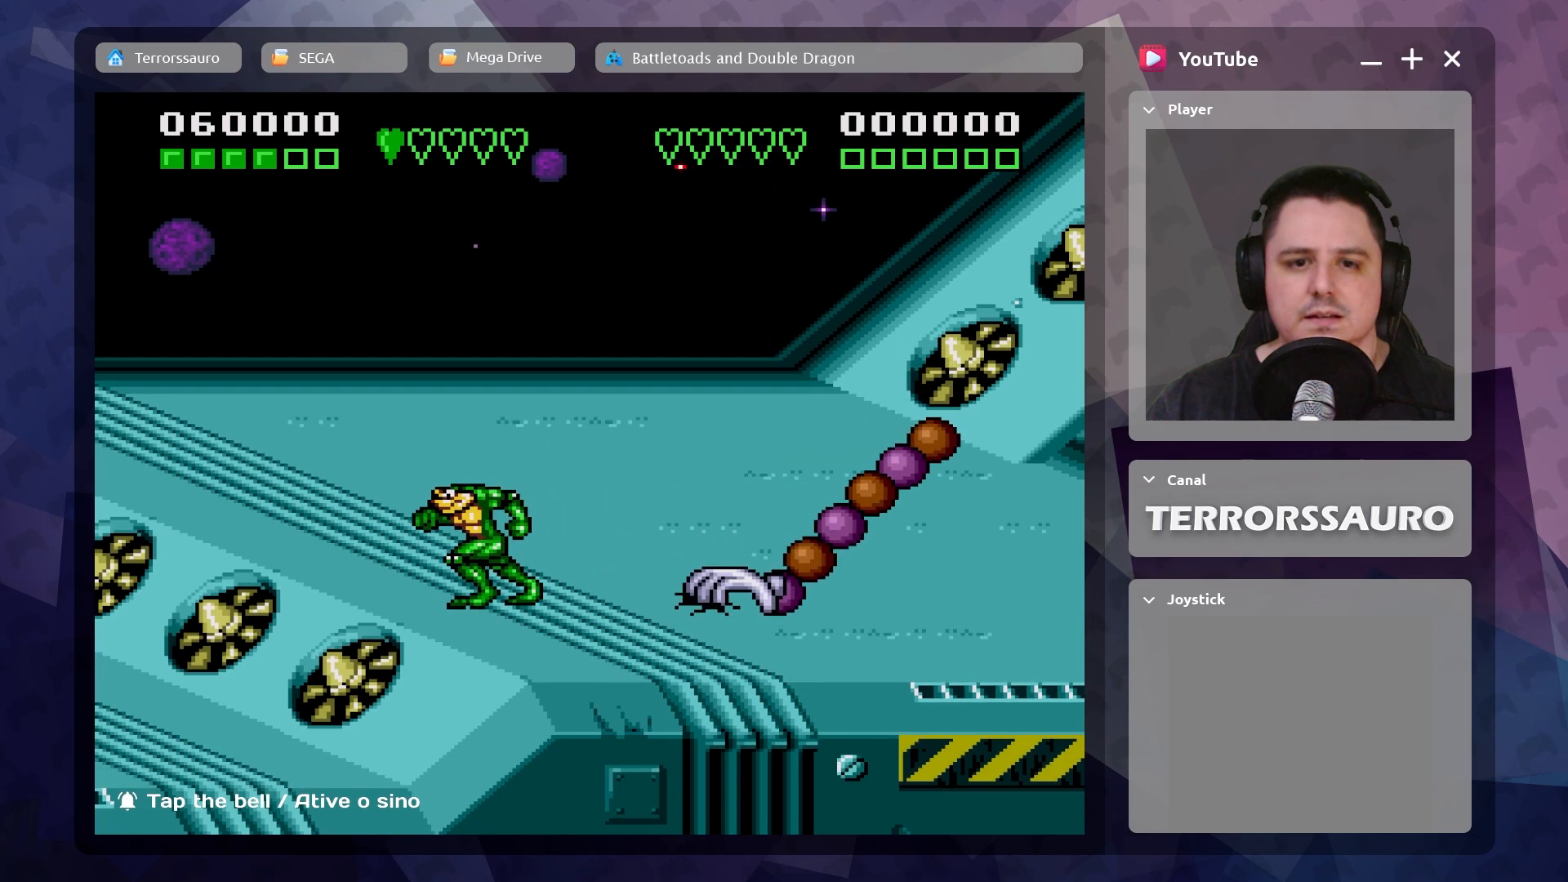
{"buttons": [], "left_stick": "down-right", "events": [[50, "left_stick", "up-left"], [183, "left_stick", "up-right"], [250, "left_stick", "right"], [383, "left_stick", "down-right"]]}
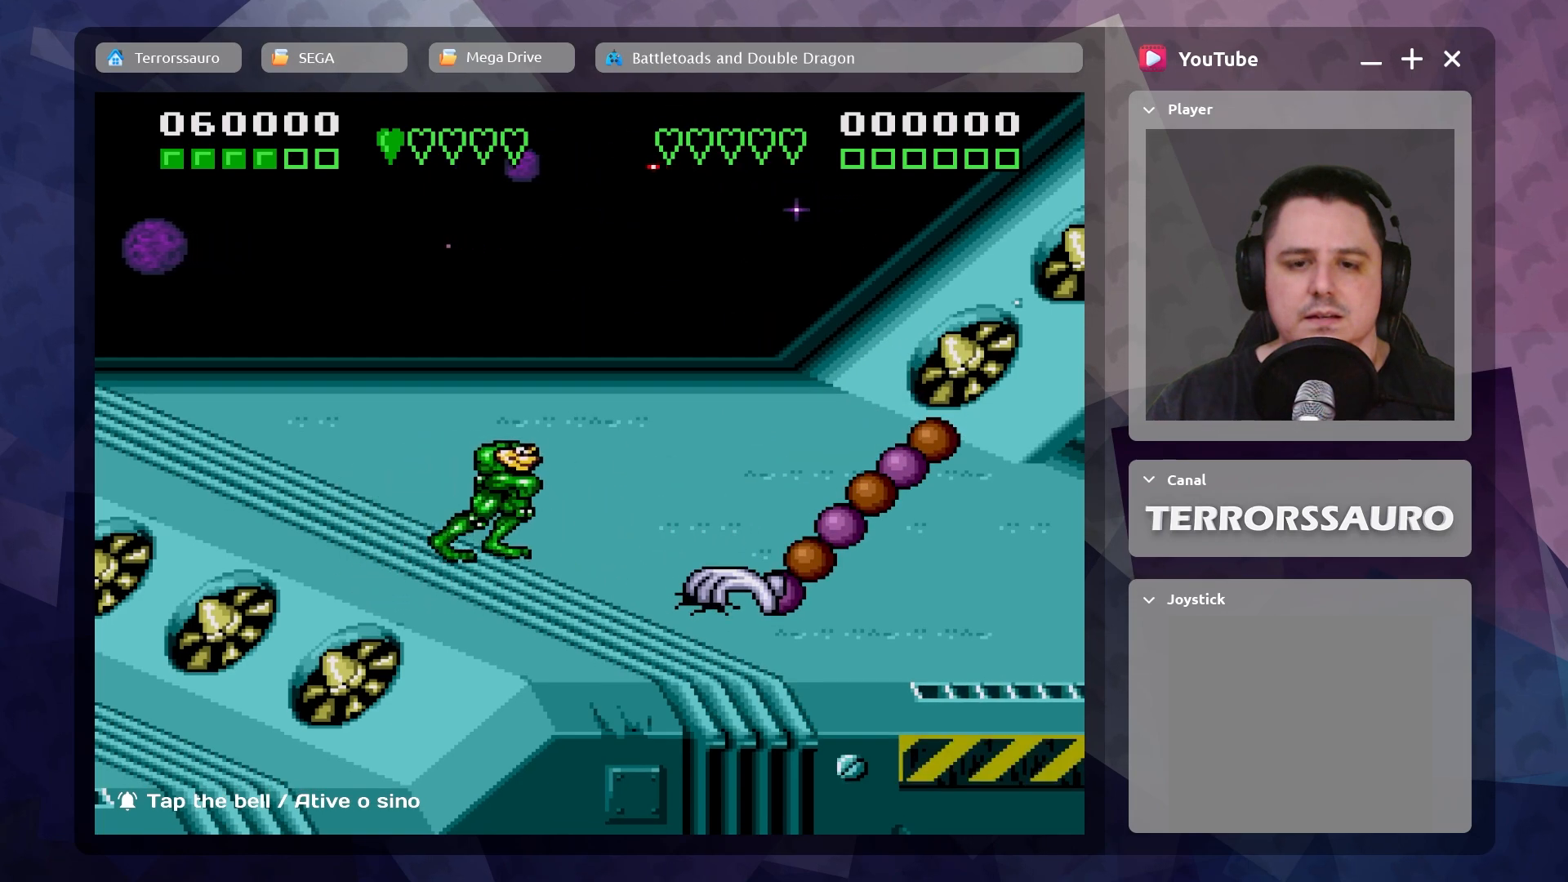
{"buttons": [], "left_stick": "center", "events": [[350, "A", "down"], [417, "left_stick", "center"], [483, "A", "up"]]}
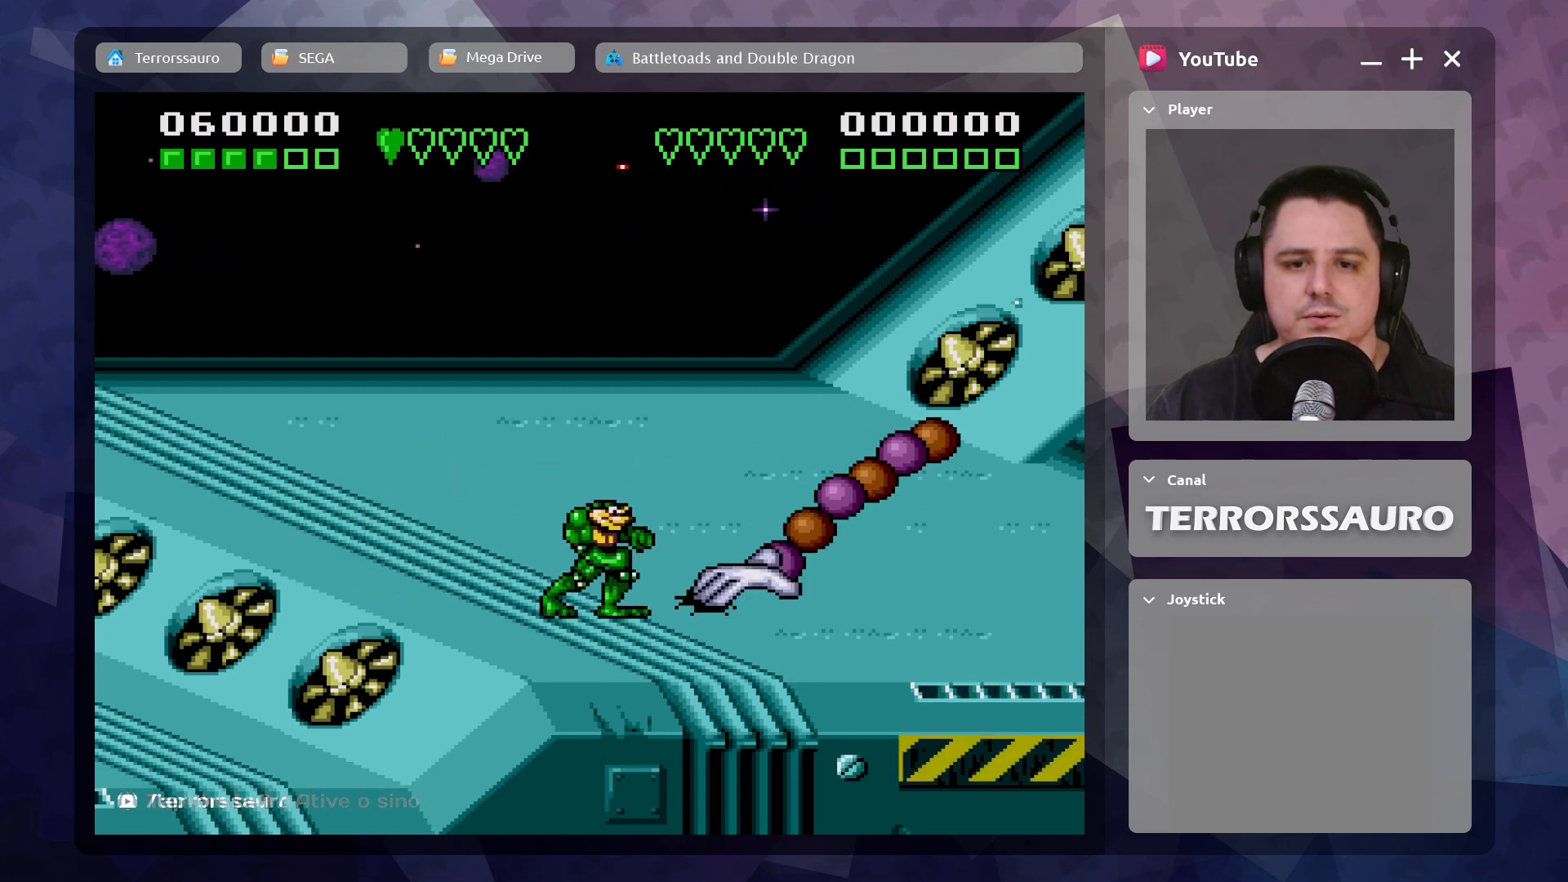
{"buttons": ["A"], "left_stick": "center", "events": [[33, "A", "down"], [150, "A", "up"], [200, "A", "down"], [300, "A", "up"], [350, "A", "down"], [450, "A", "up"], [500, "A", "down"]]}
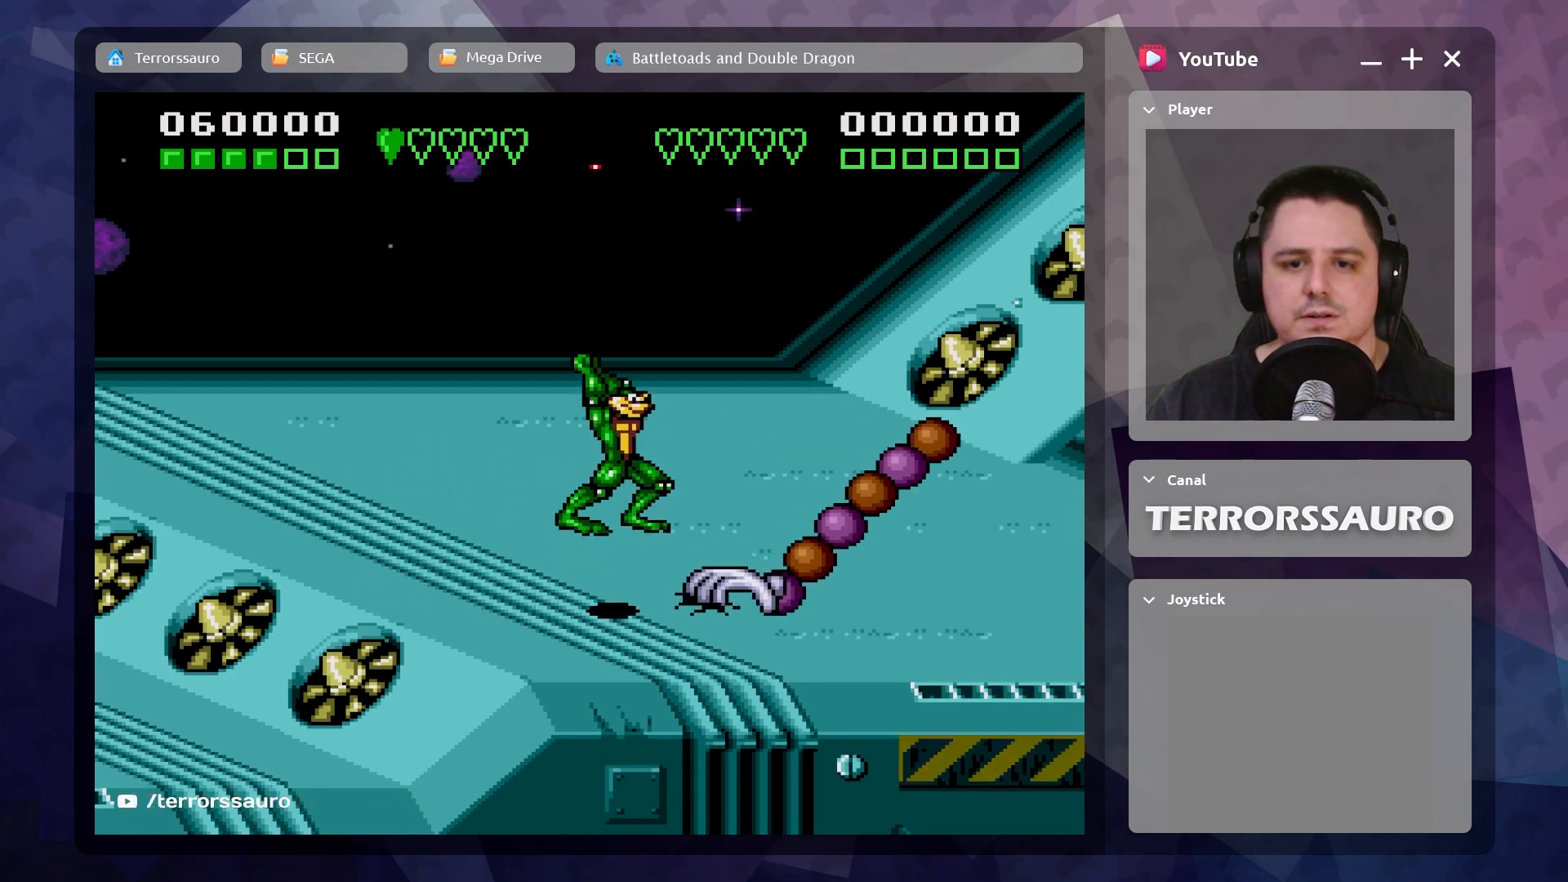
{"buttons": [], "left_stick": "center", "events": [[100, "A", "up"], [167, "A", "down"], [350, "A", "up"]]}
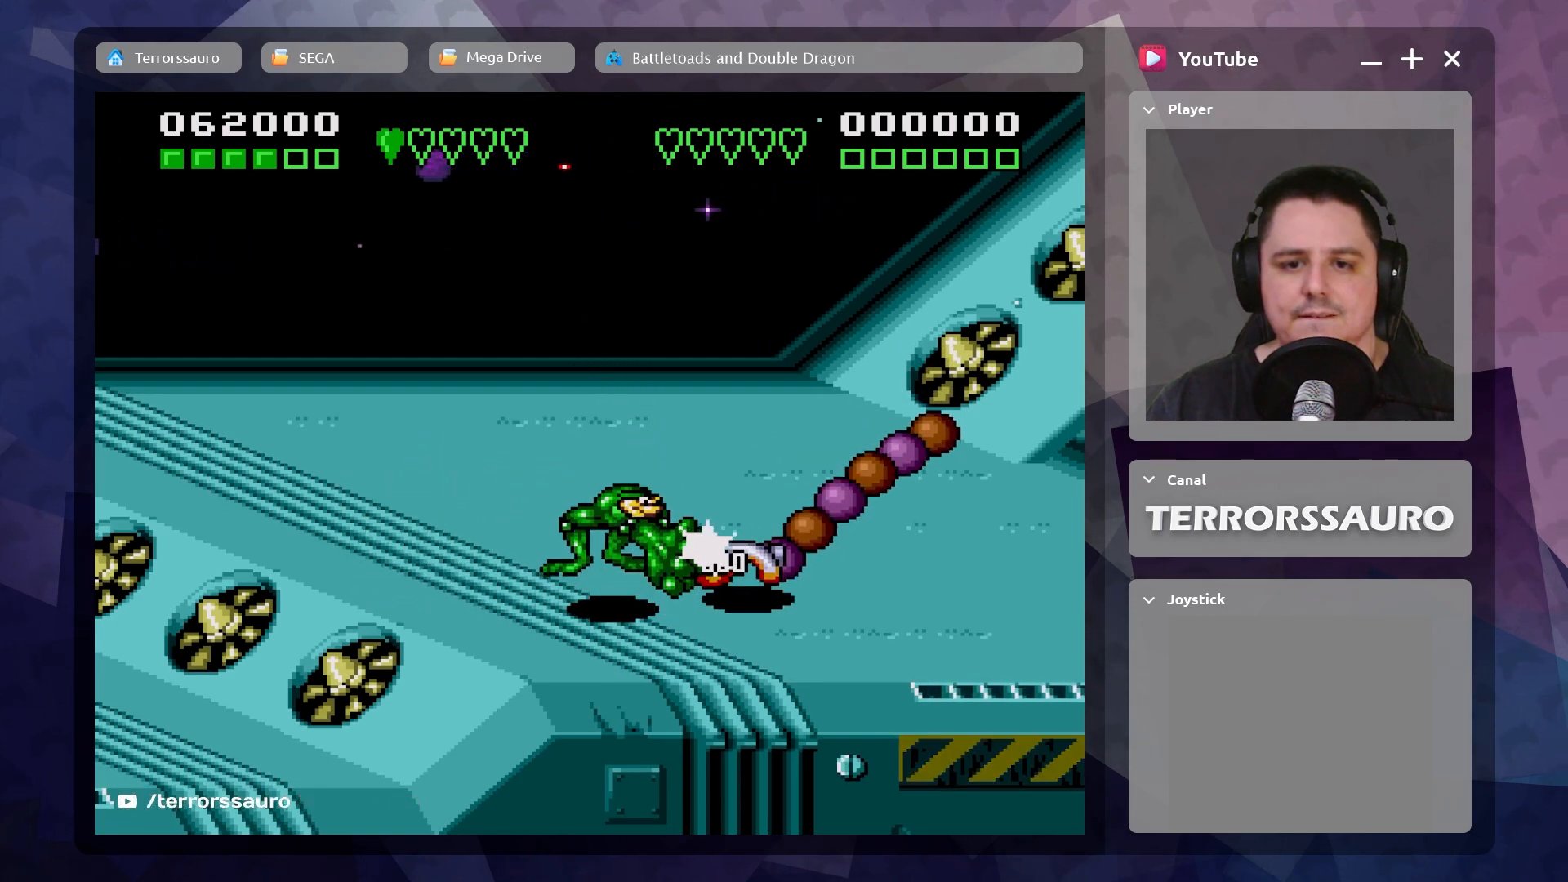
{"buttons": [], "left_stick": "up-left", "events": [[317, "left_stick", "up-left"]]}
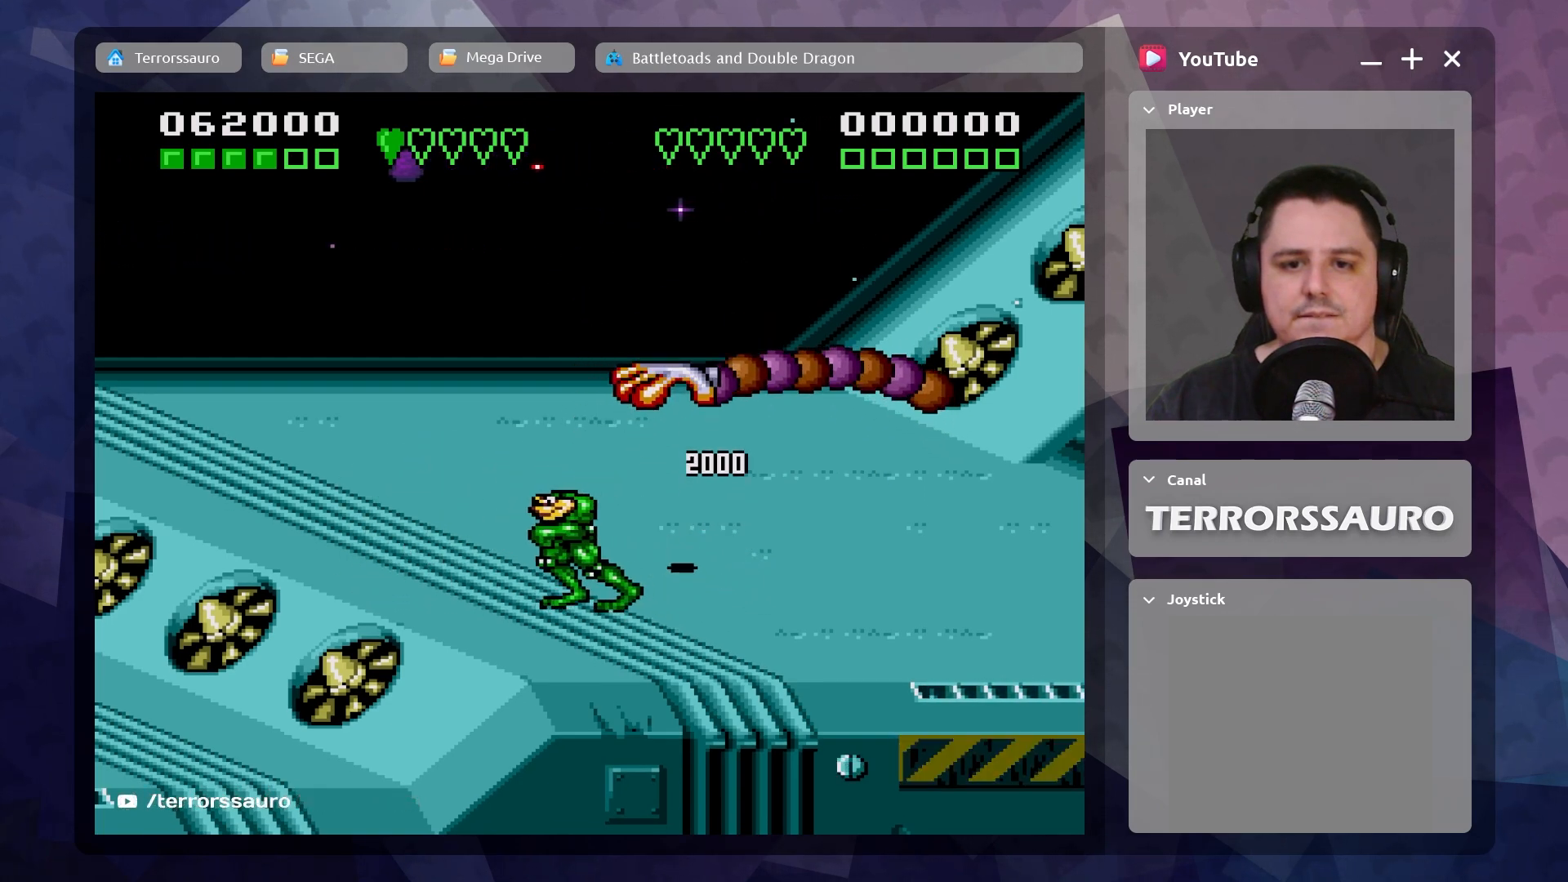
{"buttons": [], "left_stick": "up-left", "events": []}
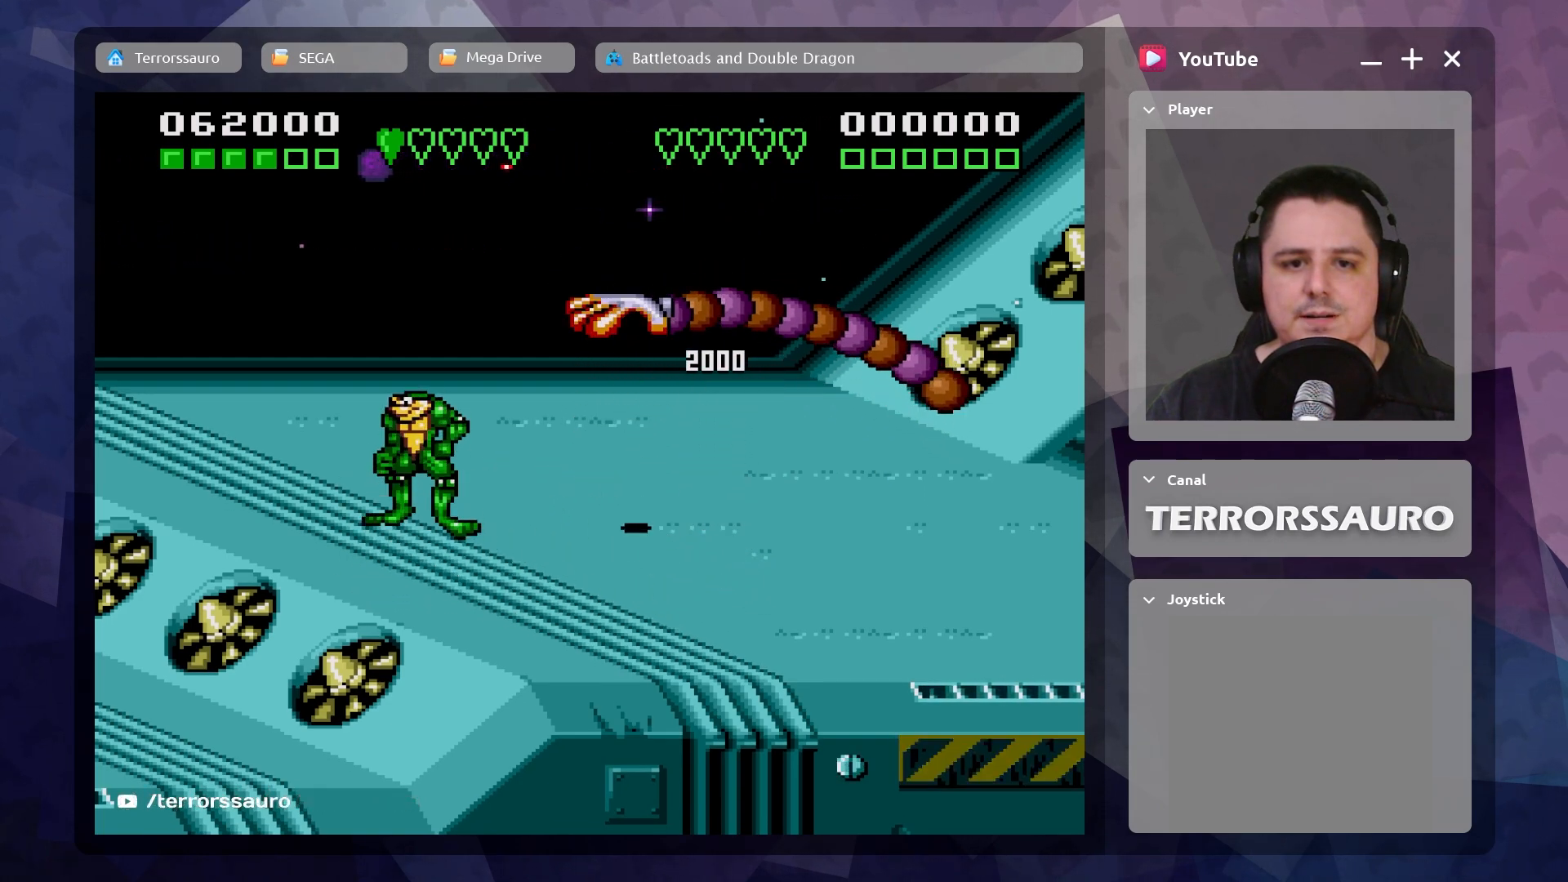
{"buttons": [], "left_stick": "up-left", "events": []}
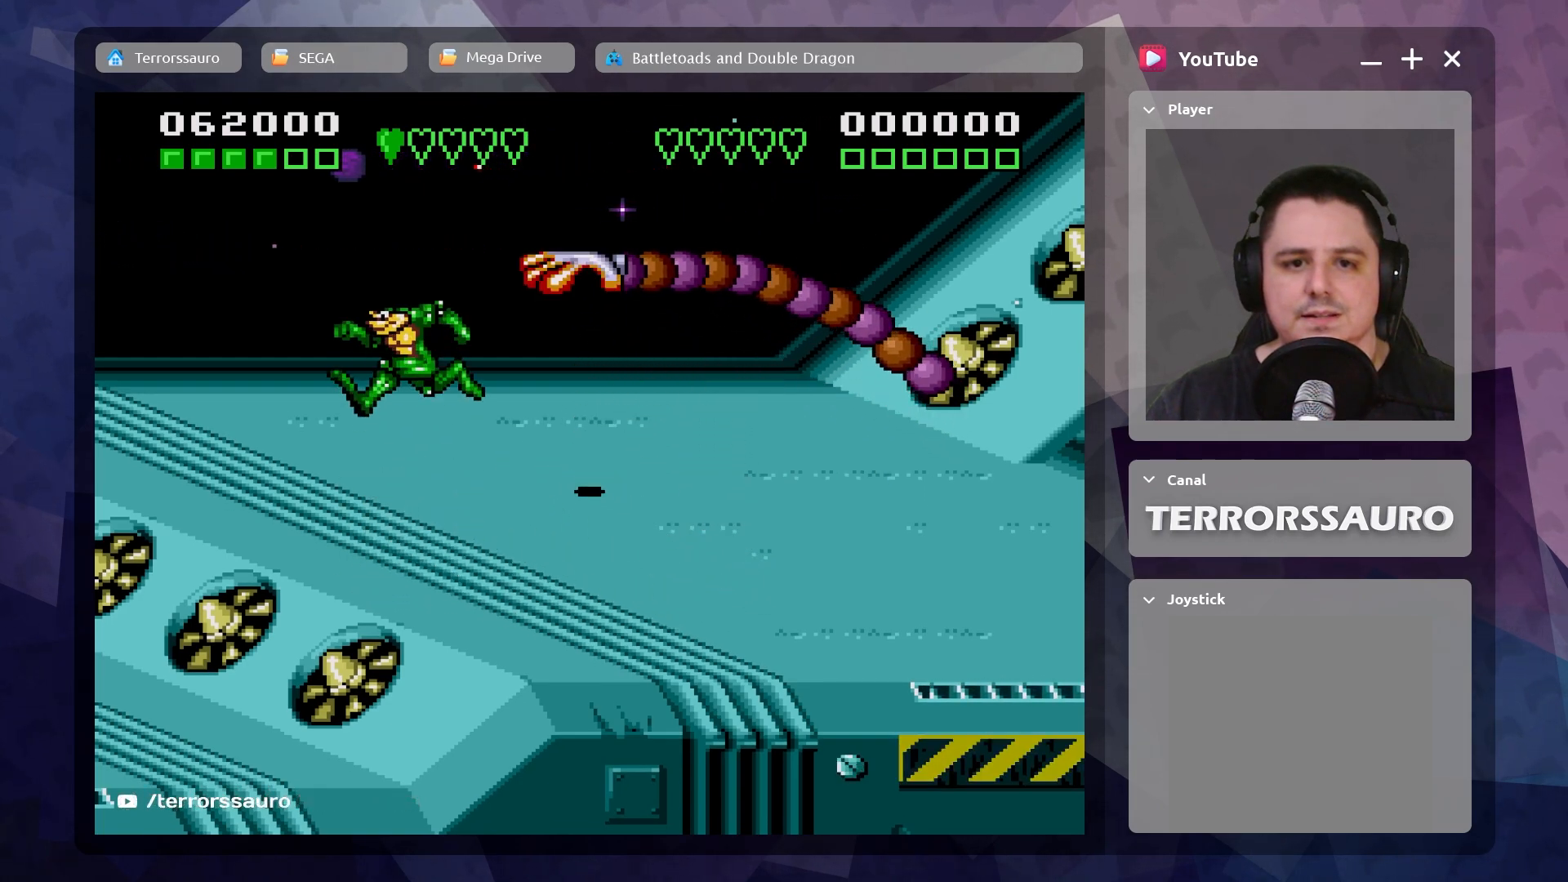
{"buttons": [], "left_stick": "down-right", "events": [[100, "left_stick", "down-left"], [200, "left_stick", "down"], [450, "left_stick", "down-right"]]}
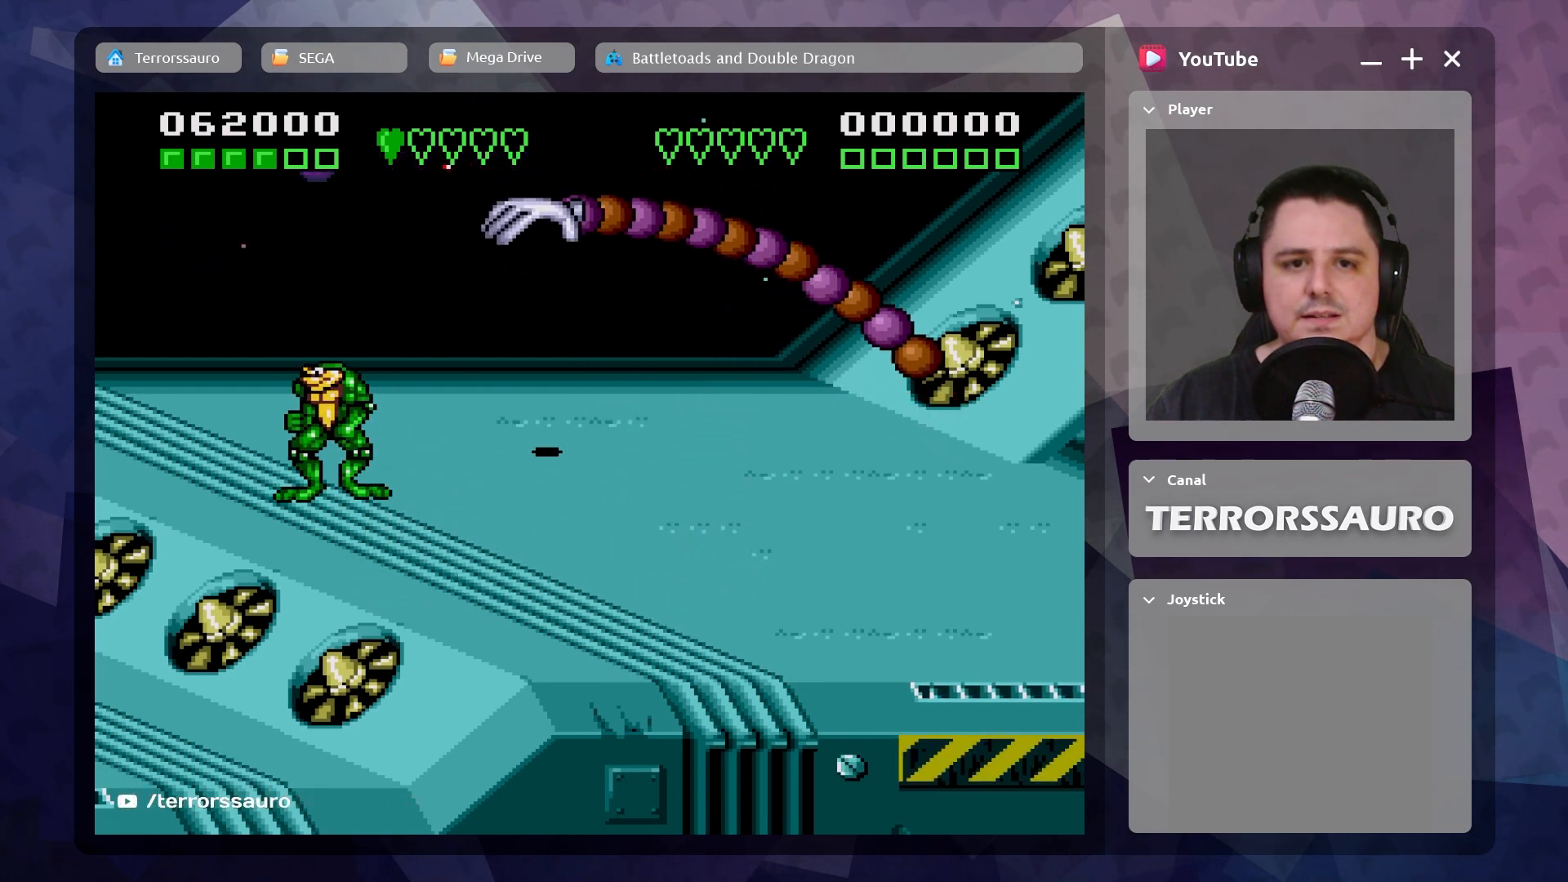
{"buttons": [], "left_stick": "down-right", "events": []}
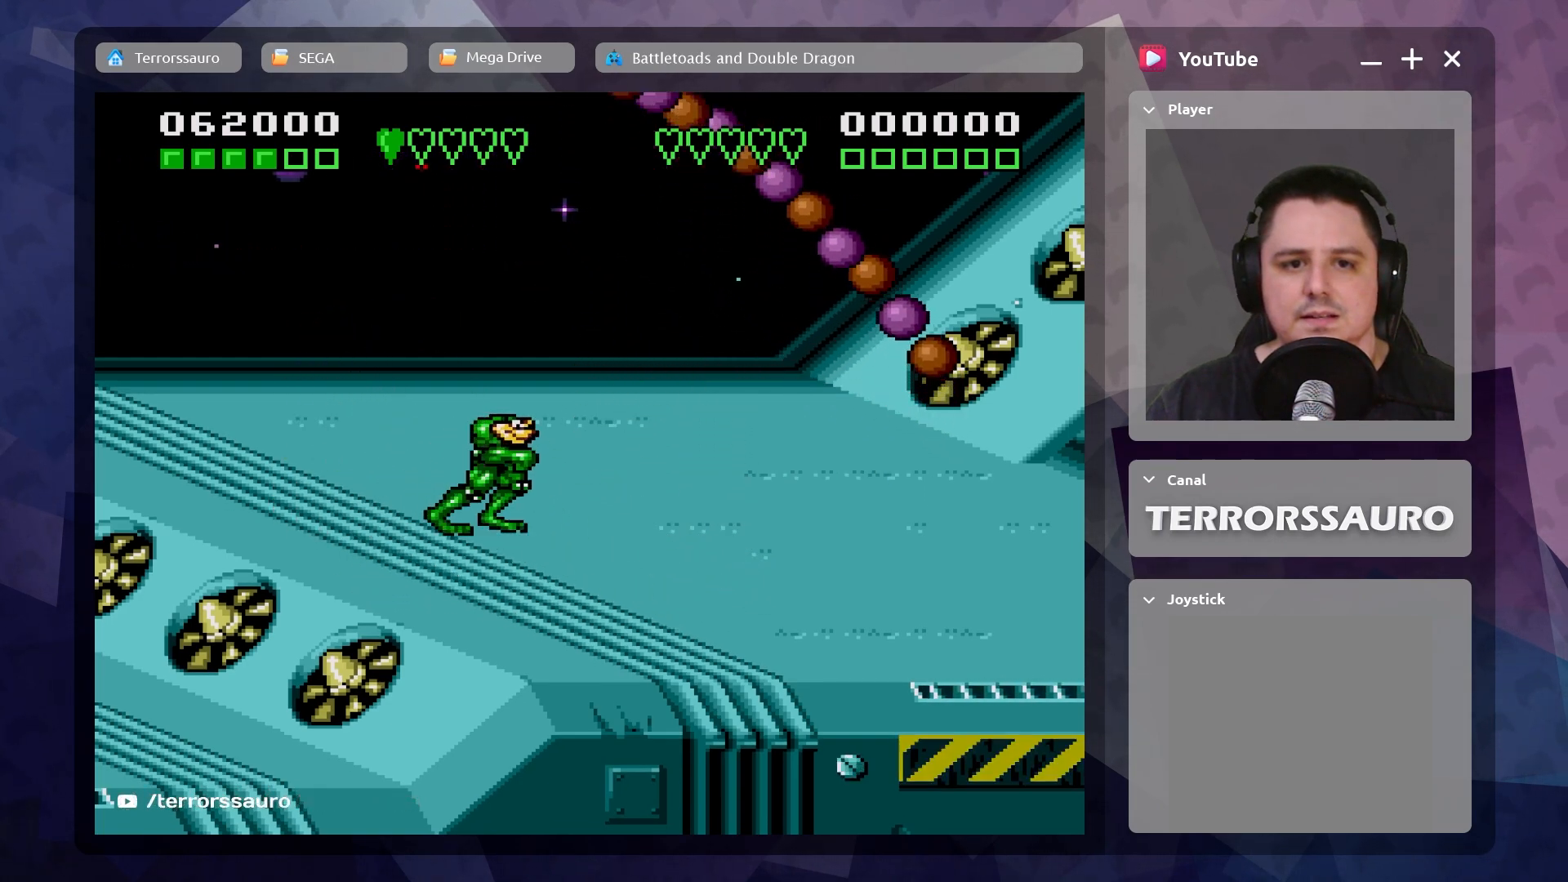
{"buttons": [], "left_stick": "up-left", "events": [[350, "left_stick", "up-left"]]}
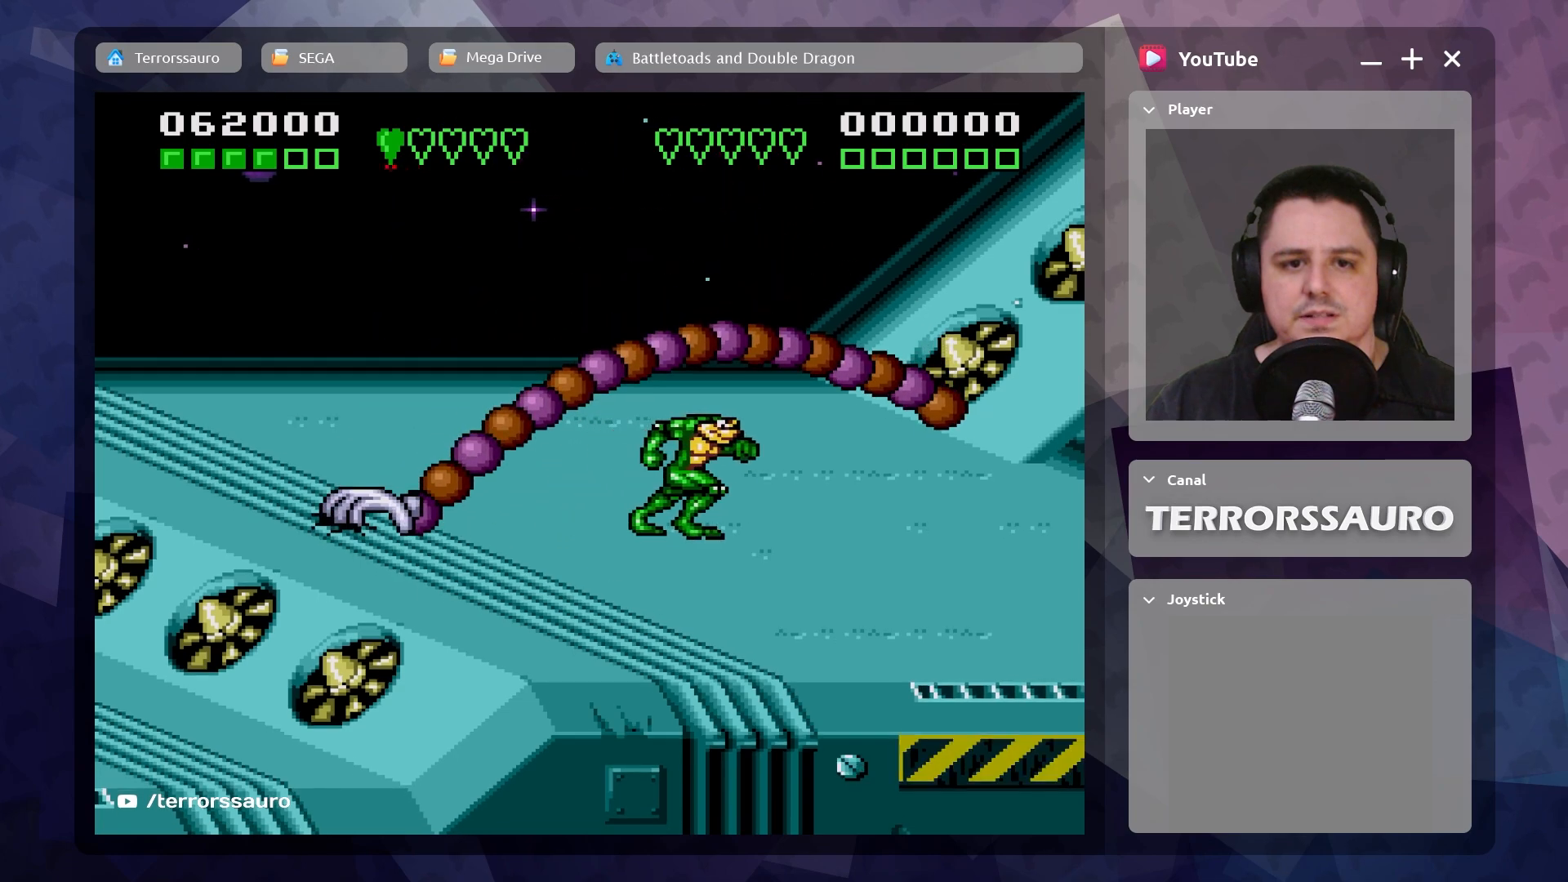
{"buttons": ["A"], "left_stick": "center", "events": [[17, "left_stick", "left"], [133, "left_stick", "down-left"], [350, "left_stick", "left"], [450, "A", "down"], [467, "left_stick", "center"]]}
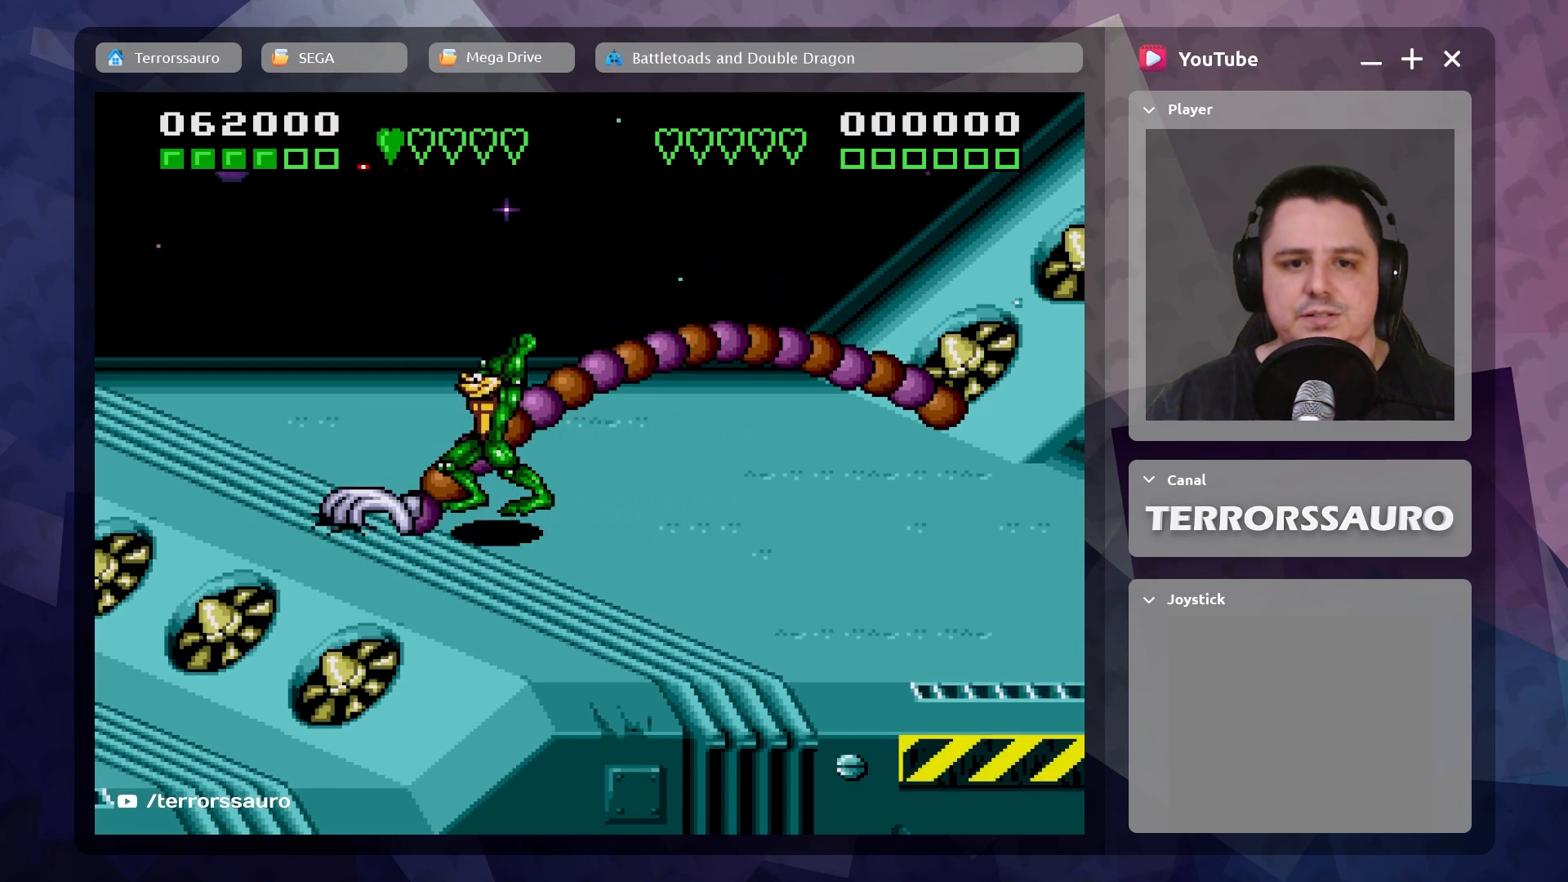
{"buttons": ["A"], "left_stick": "center", "events": [[100, "A", "up"], [133, "A", "down"], [250, "A", "up"], [283, "A", "down"], [417, "A", "up"], [450, "A", "down"]]}
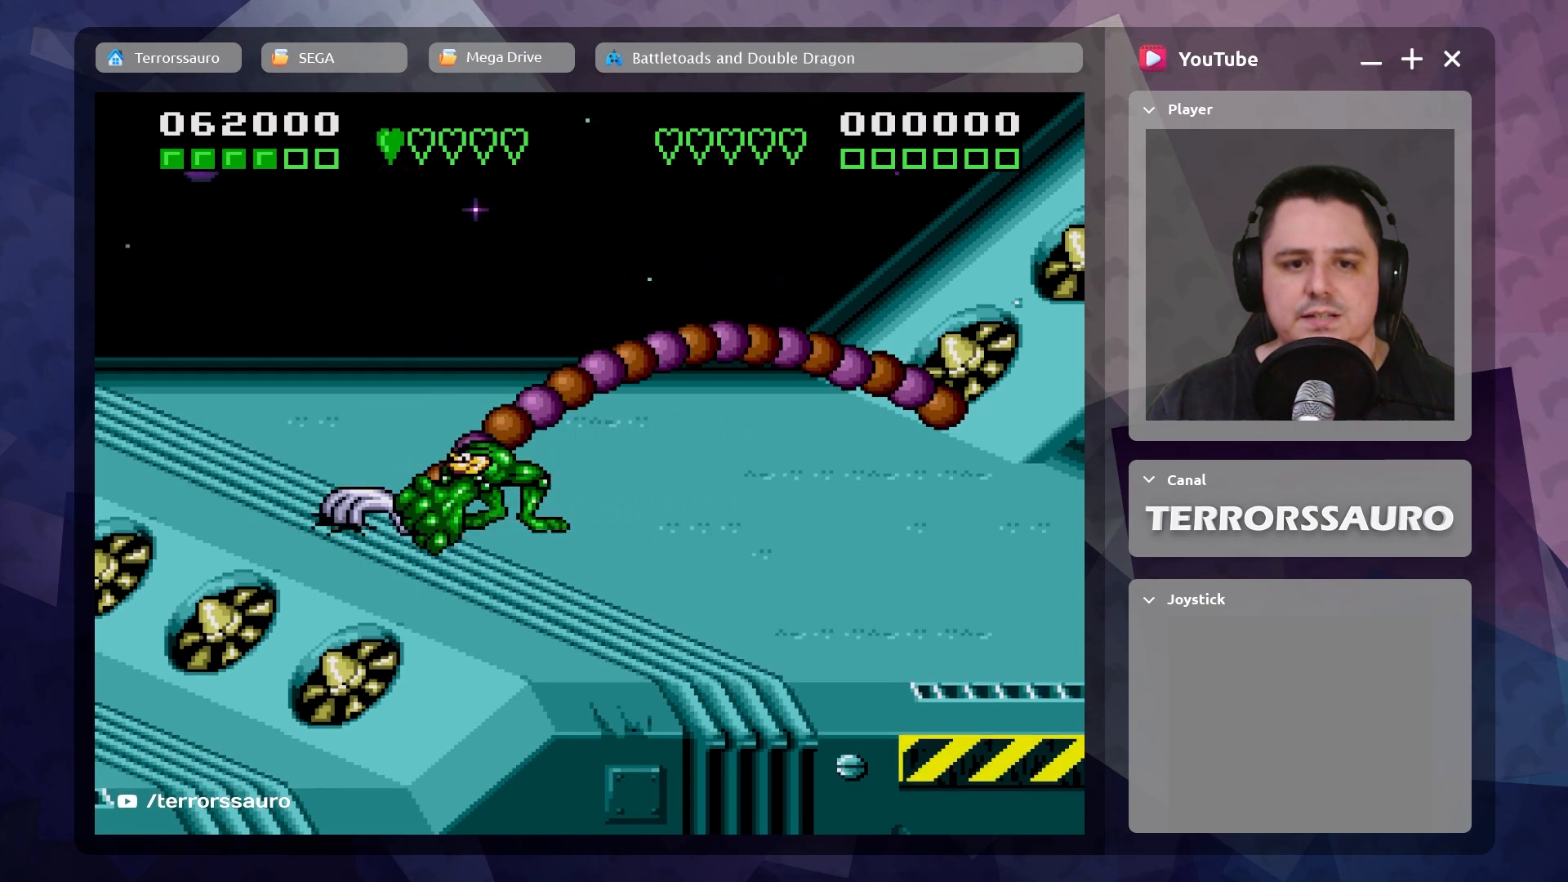
{"buttons": [], "left_stick": "down-right", "events": [[67, "A", "up"], [167, "A", "down"], [233, "A", "up"], [367, "left_stick", "right"], [450, "left_stick", "down-right"]]}
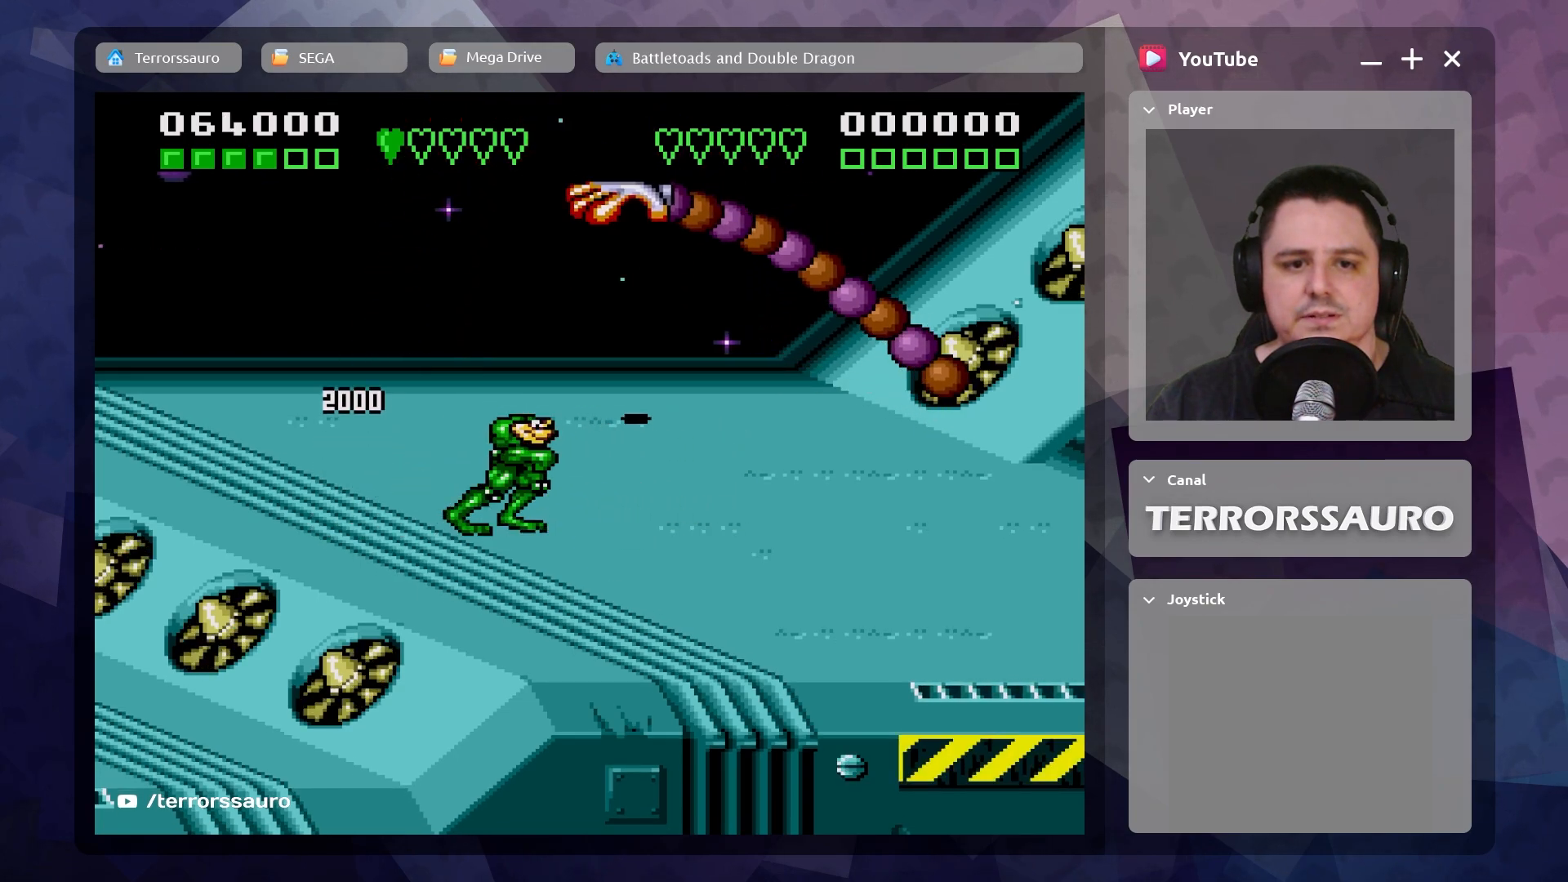
{"buttons": [], "left_stick": "down-right", "events": []}
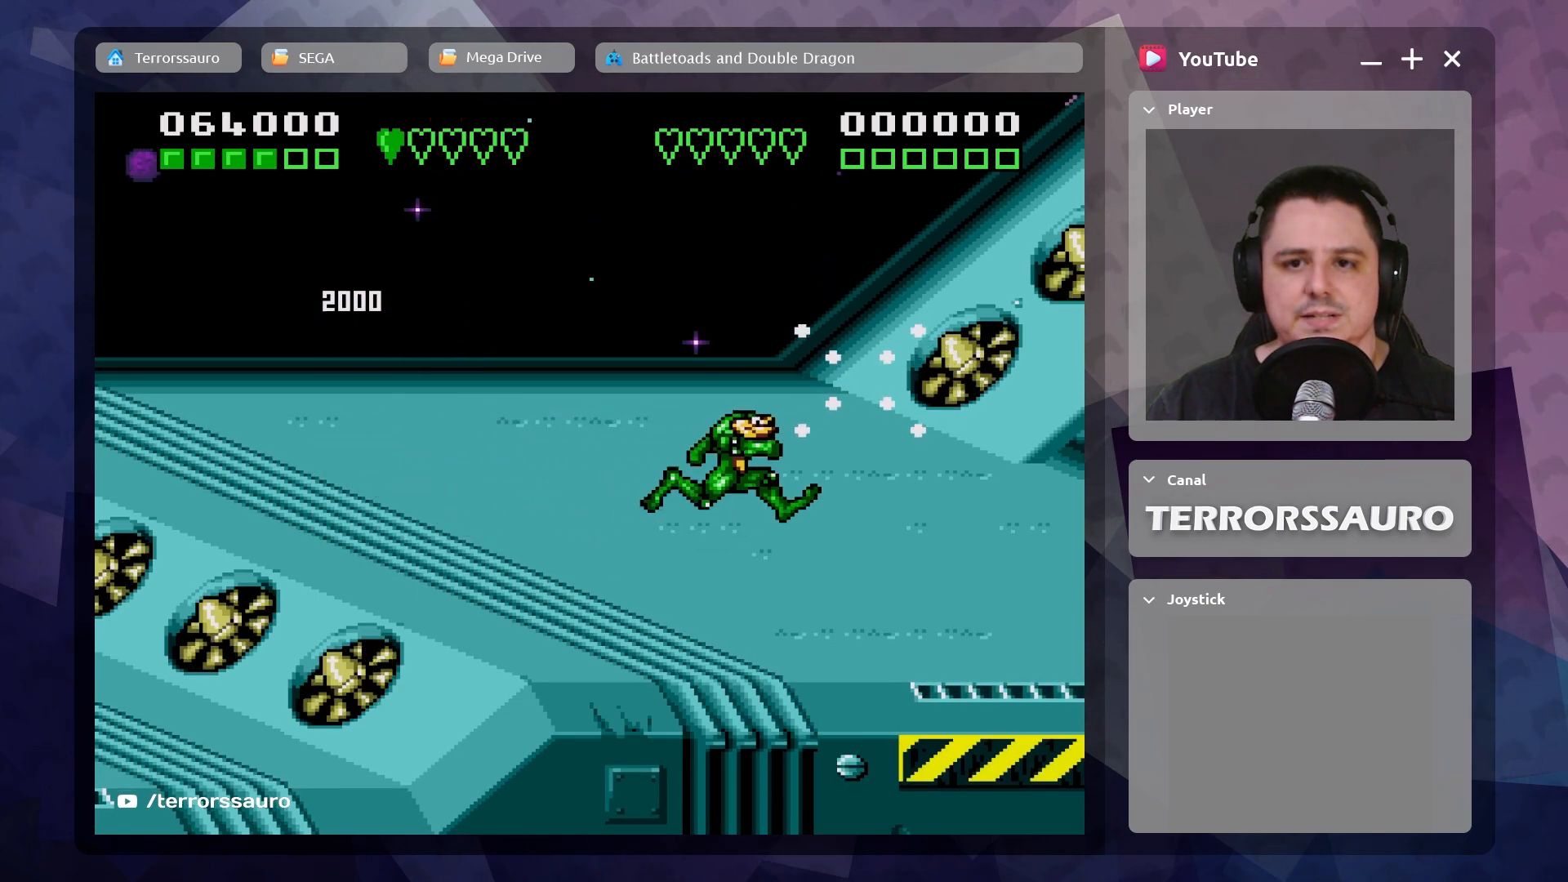
{"buttons": [], "left_stick": "down-right", "events": [[200, "left_stick", "down-left"], [500, "left_stick", "down-right"]]}
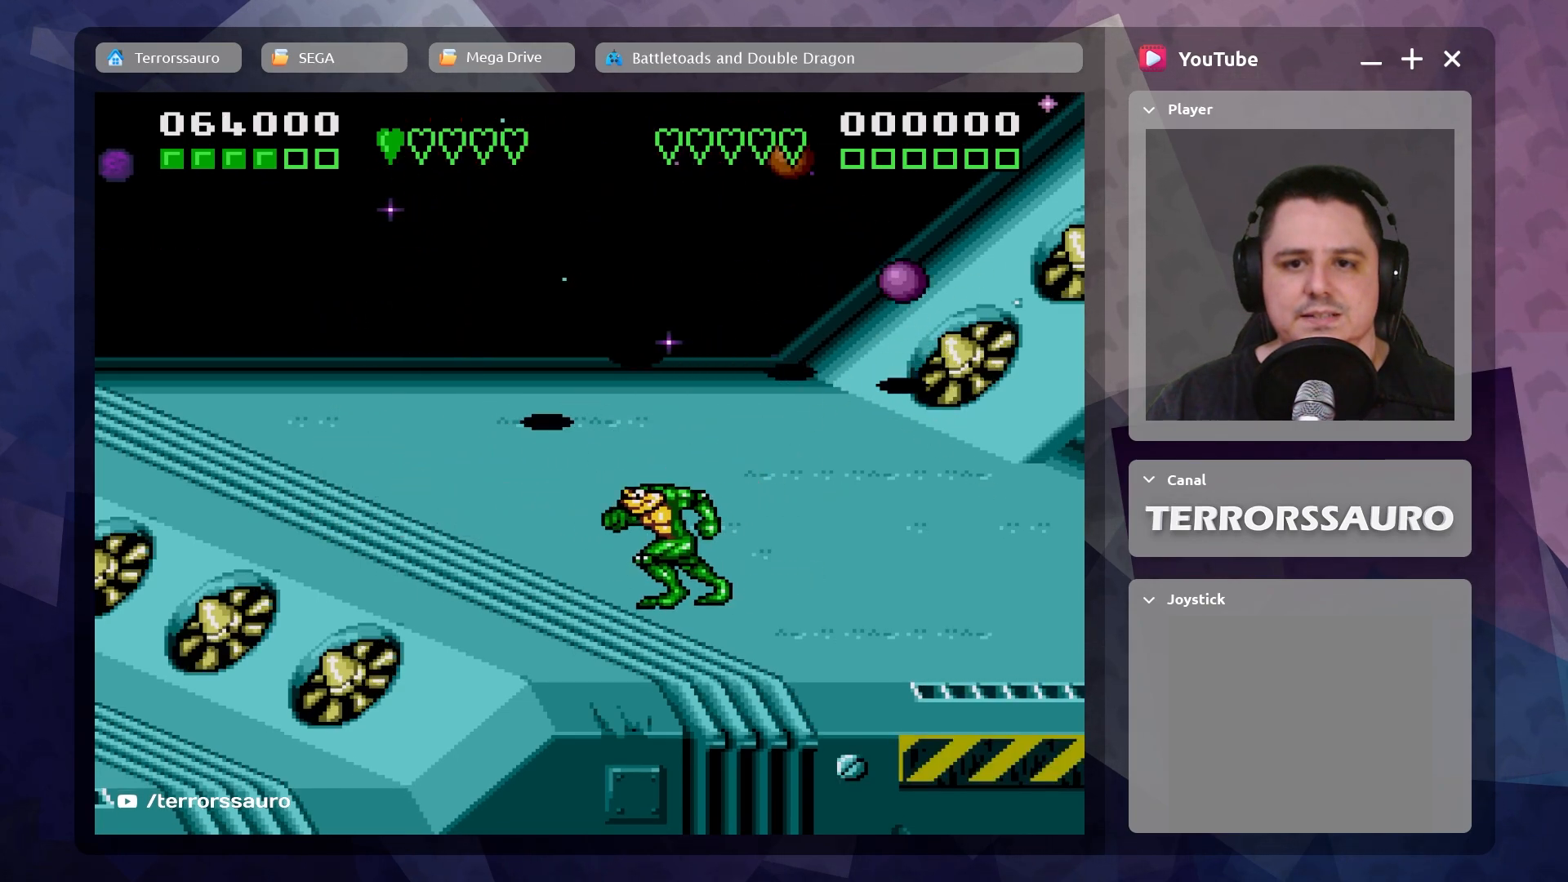
{"buttons": [], "left_stick": "down-right", "events": []}
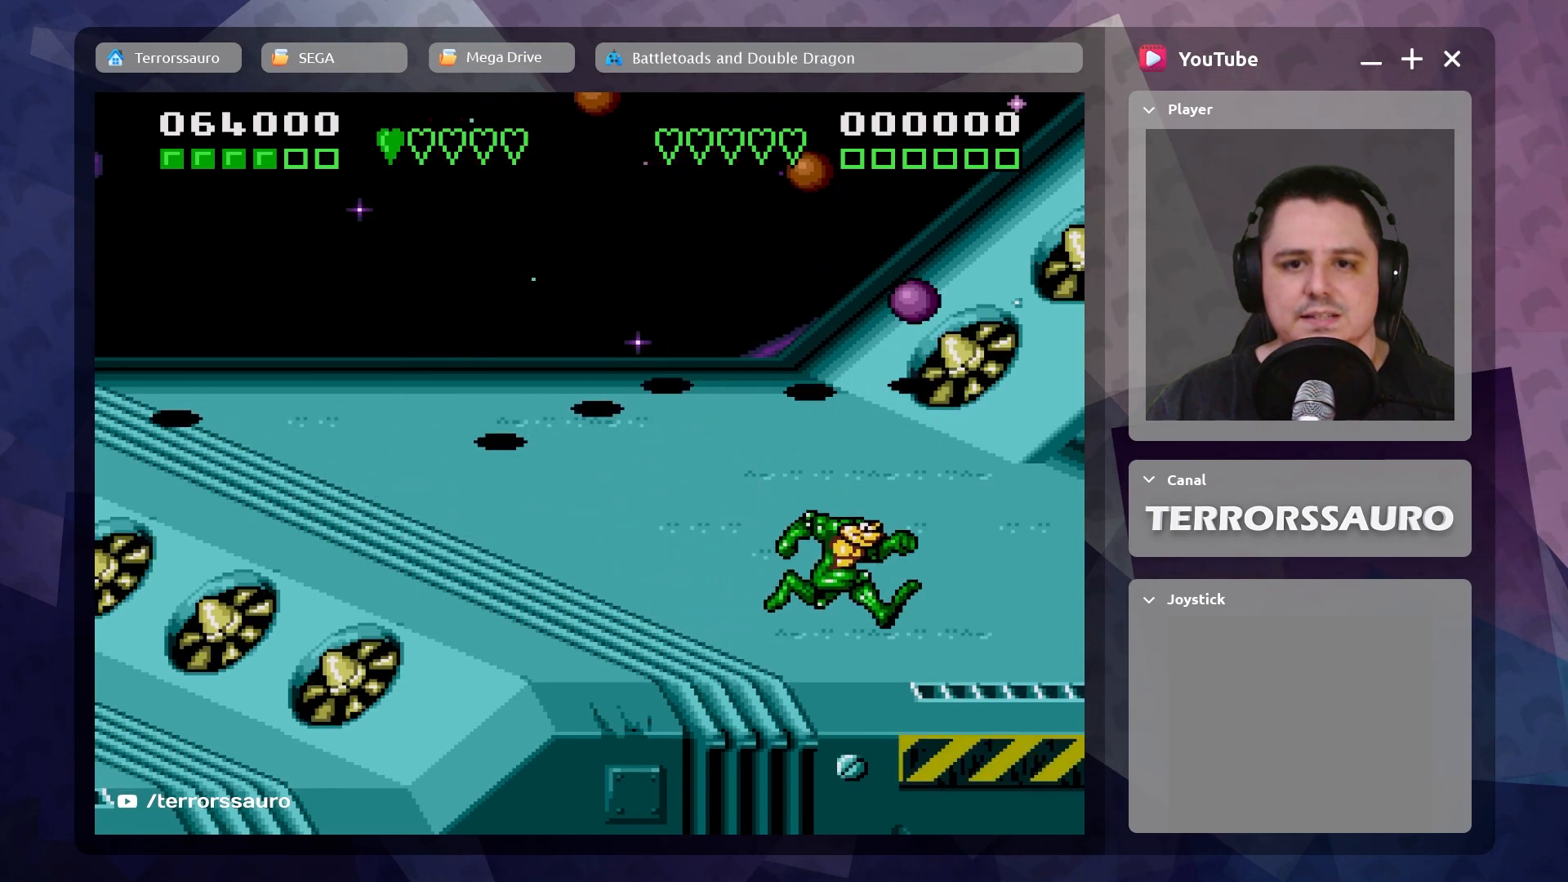
{"buttons": [], "left_stick": "up-right", "events": [[83, "left_stick", "right"], [350, "left_stick", "up-right"]]}
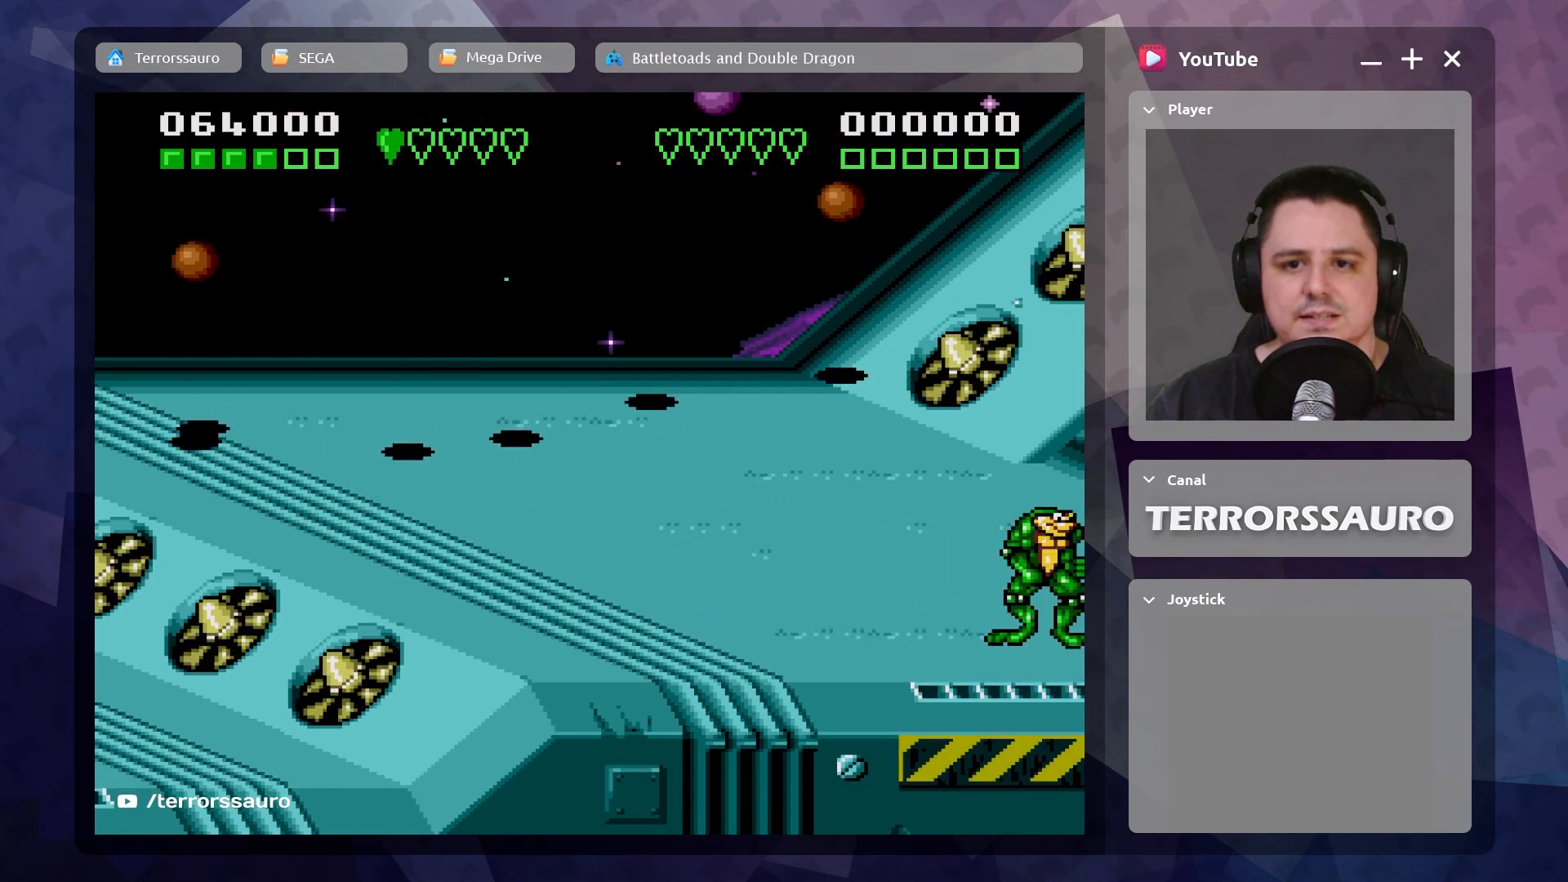
{"buttons": [], "left_stick": "center", "events": [[333, "left_stick", "center"]]}
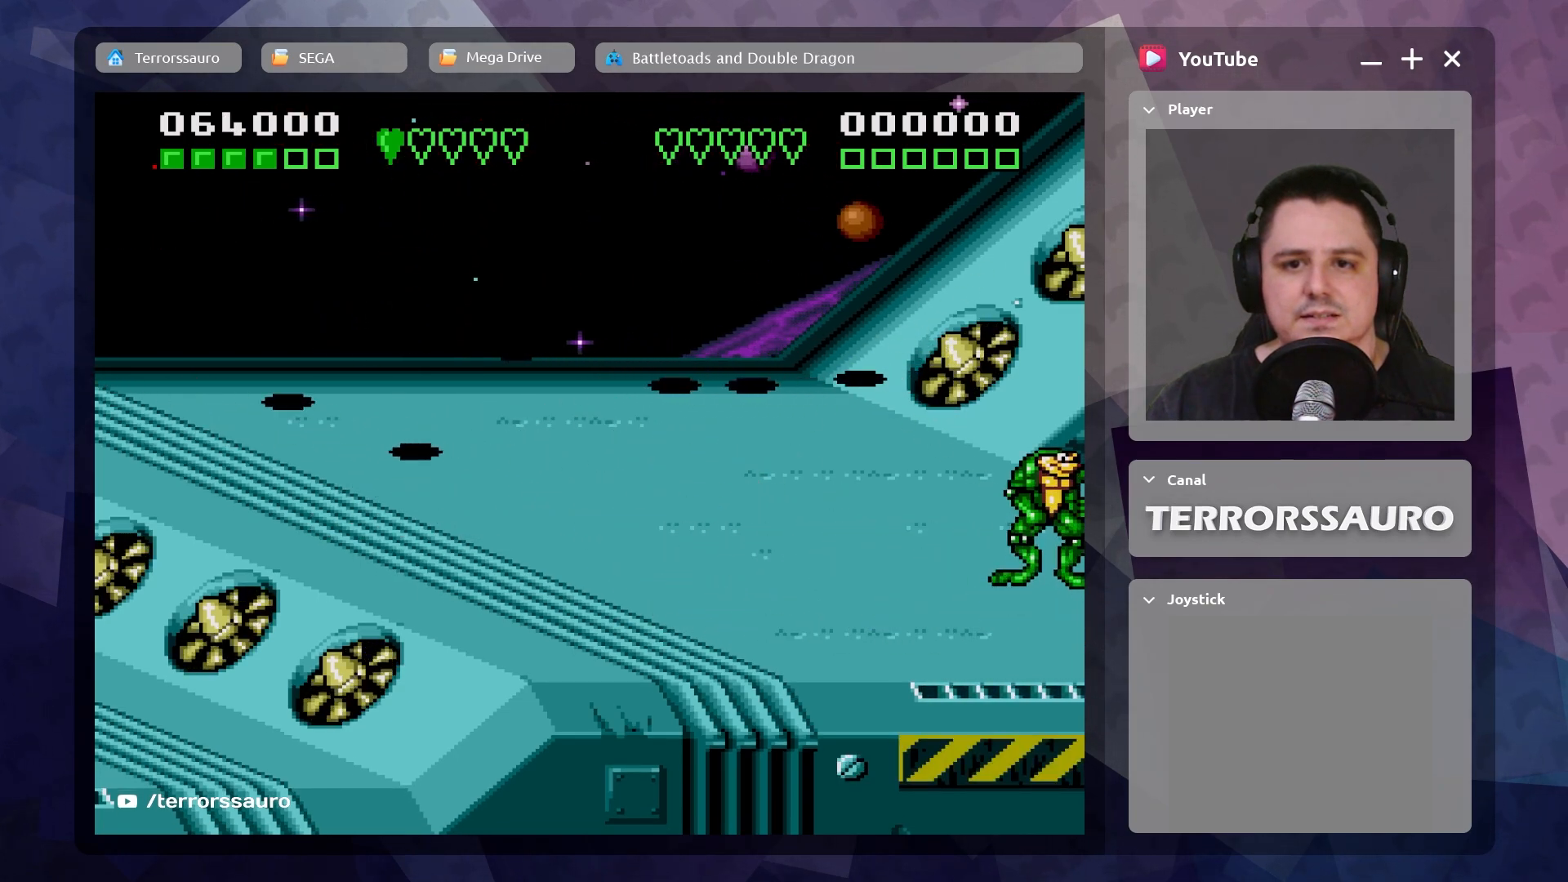
{"buttons": [], "left_stick": "left", "events": [[433, "left_stick", "left"]]}
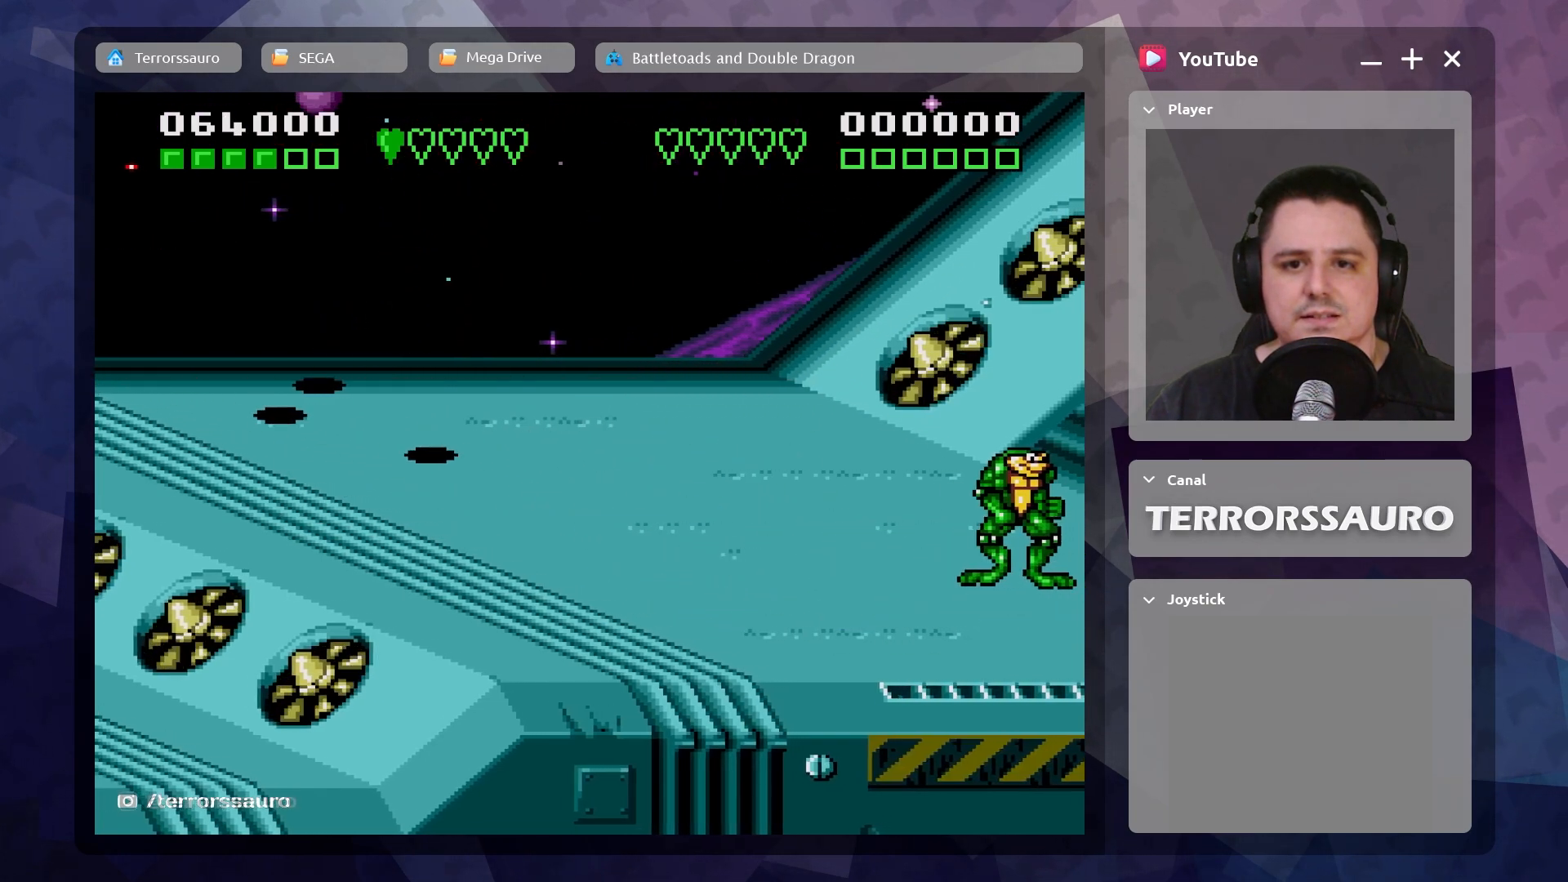
{"buttons": [], "left_stick": "up-left", "events": [[117, "left_stick", "up-left"]]}
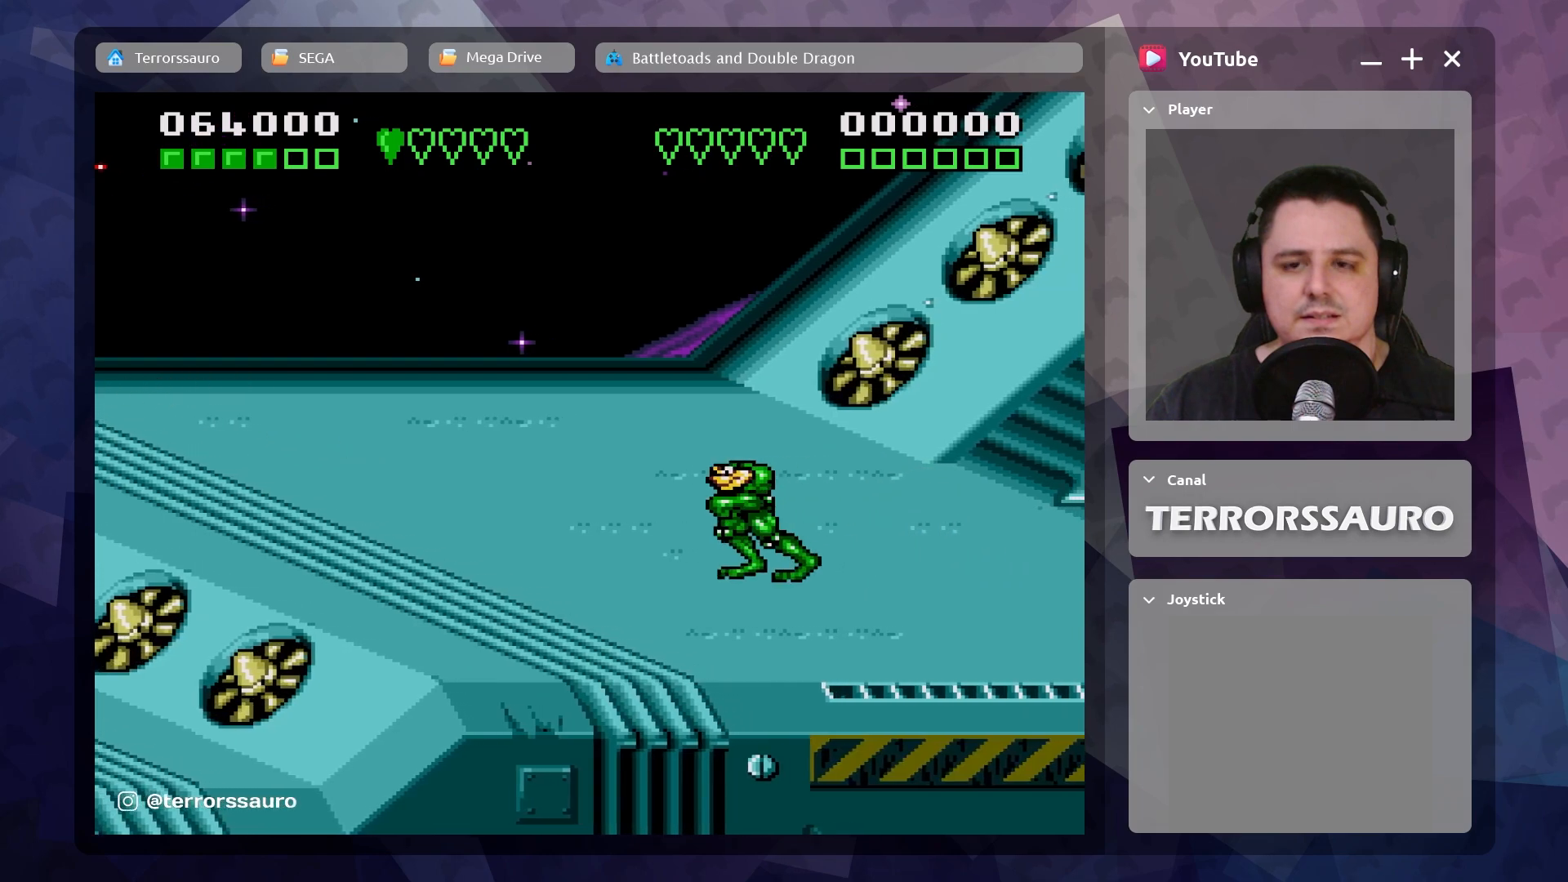
{"buttons": [], "left_stick": "up-left", "events": []}
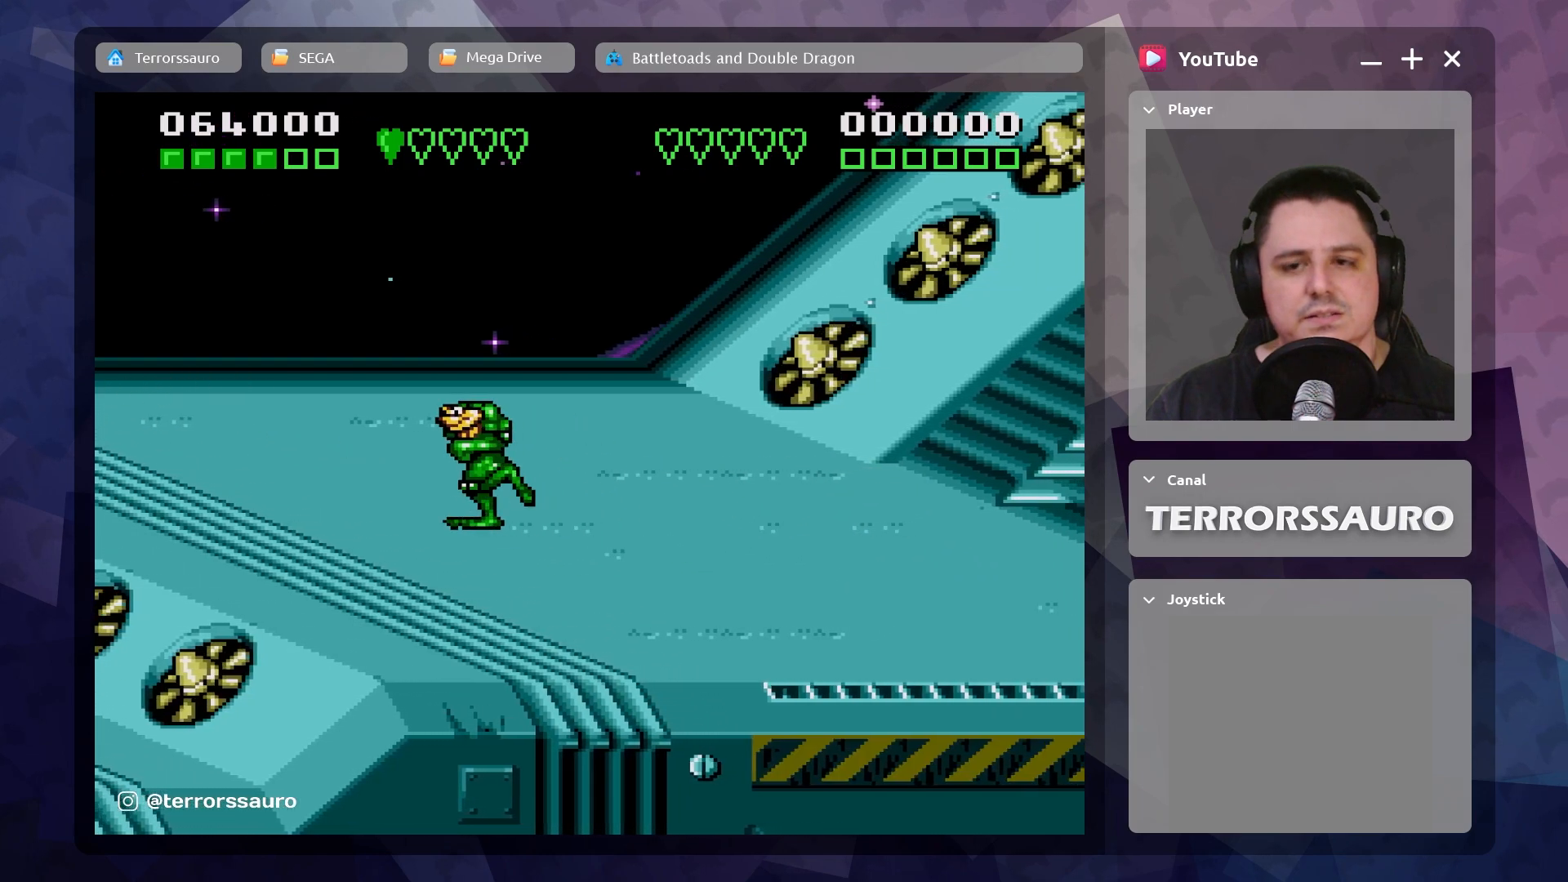
{"buttons": [], "left_stick": "down-right", "events": [[67, "left_stick", "down-left"], [283, "left_stick", "down-right"]]}